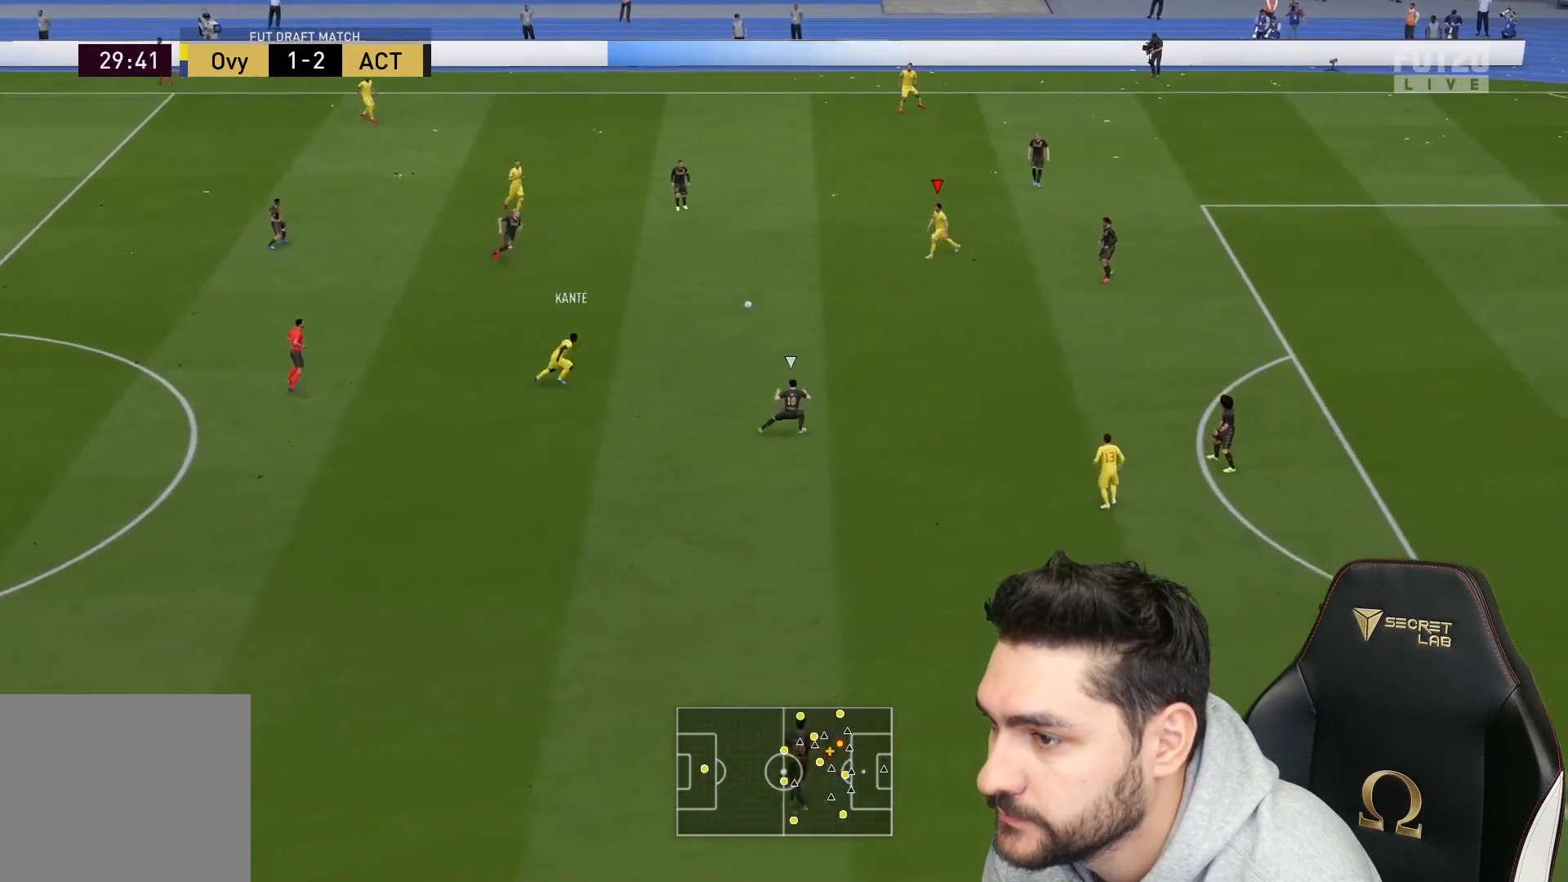
Gameplay with a controller (PlayStation layout); each line is a JSON object with the inputs held at the frame after it. "events" lists button and stick changes between this image and that frame as [ms after this image, input, new state], when the widget could be followed in between.
{"buttons": [], "left_stick": "up-right", "right_stick": "center", "events": [[233, "left_stick", "up-right"]]}
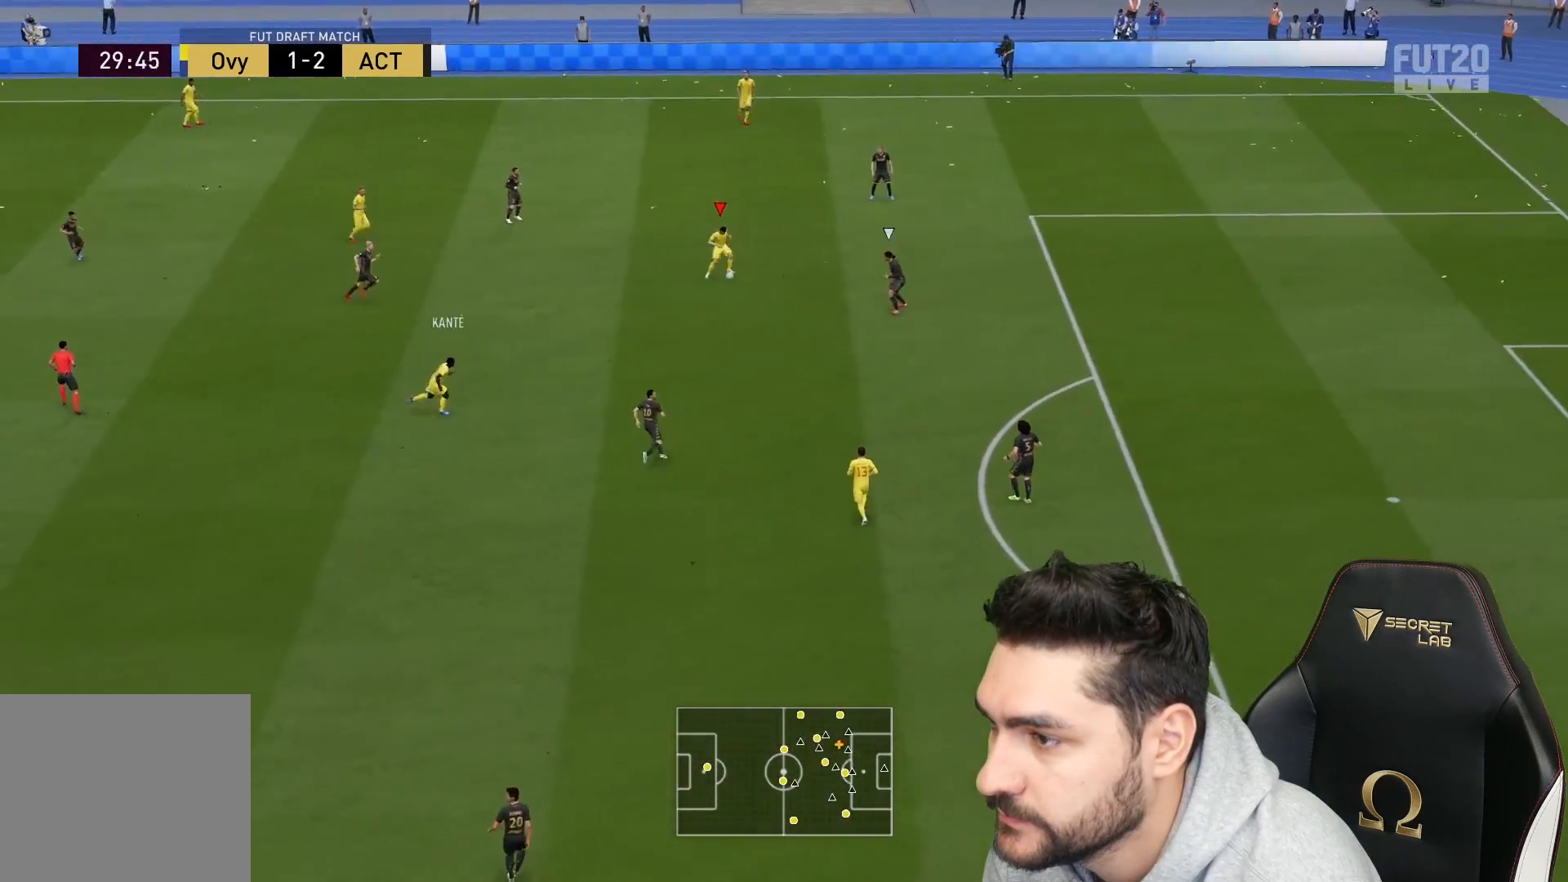
{"buttons": [], "left_stick": "up-right", "right_stick": "center", "events": [[200, "right_stick", "right"], [317, "right_stick", "left"], [433, "right_stick", "center"]]}
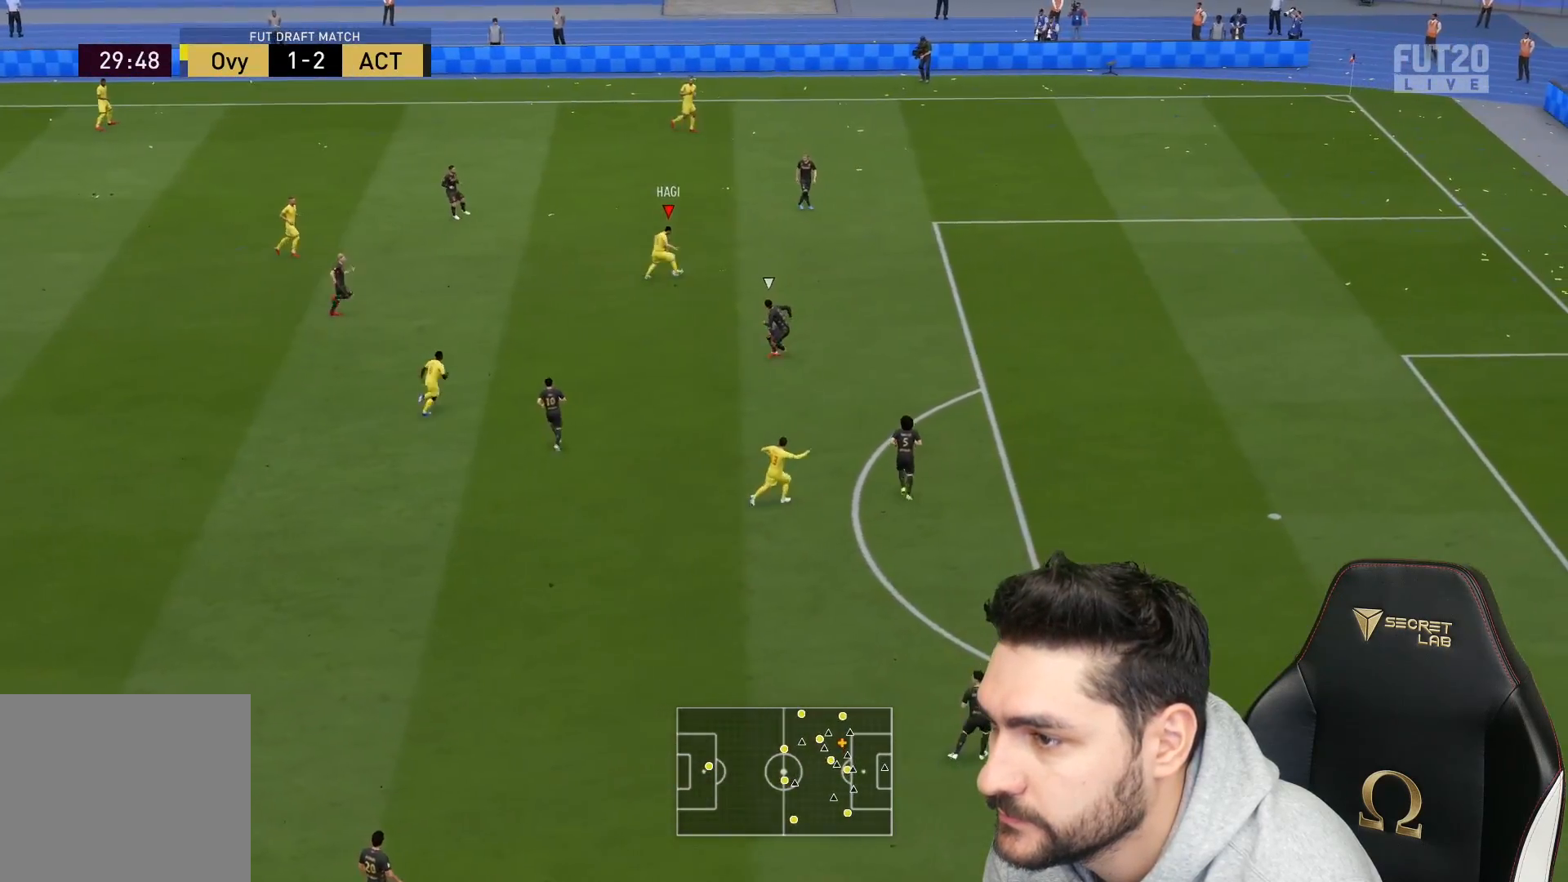
{"buttons": ["CROSS", "SQUARE"], "left_stick": "center", "right_stick": "center", "events": [[267, "SQUARE", "down"], [267, "left_stick", "center"], [317, "CROSS", "down"]]}
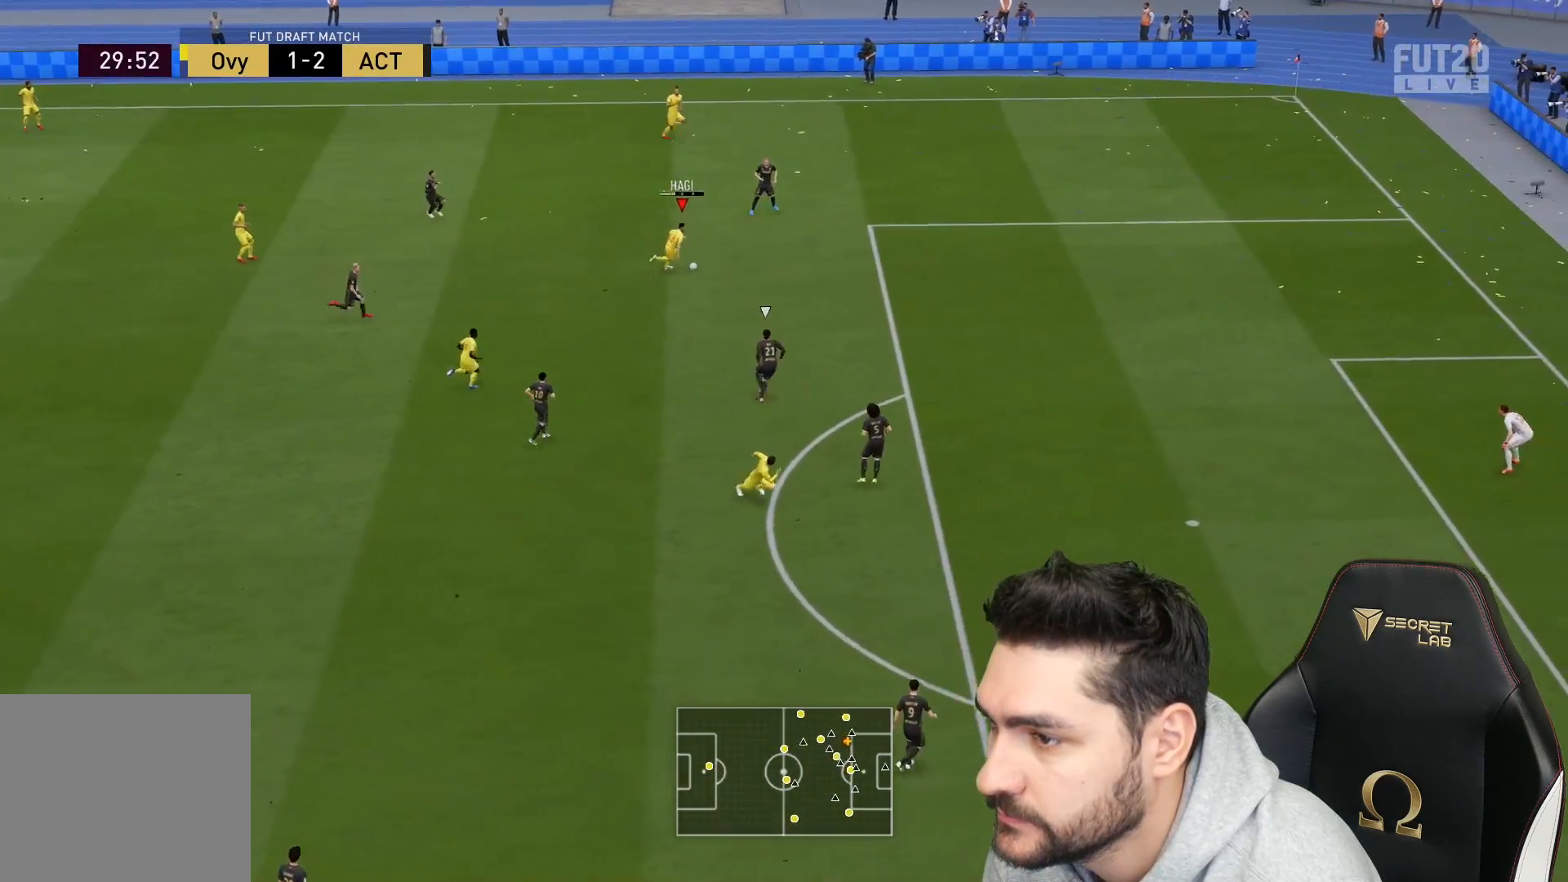
{"buttons": [], "left_stick": "down-left", "right_stick": "center", "events": [[83, "CROSS", "up"], [83, "SQUARE", "up"], [433, "left_stick", "down-left"]]}
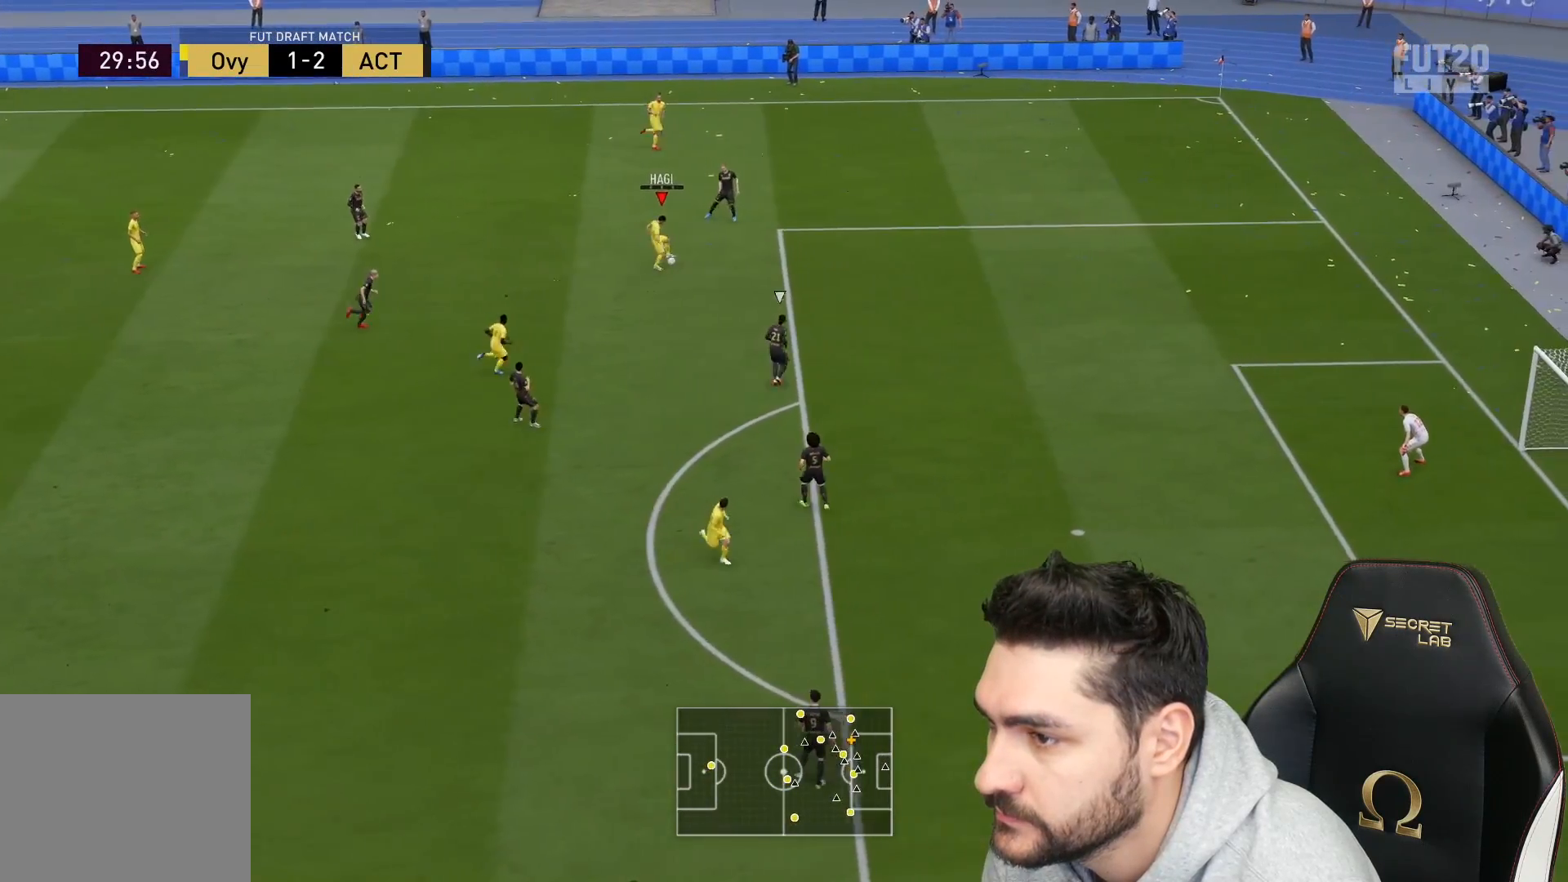
{"buttons": [], "left_stick": "up-left", "right_stick": "center", "events": [[467, "left_stick", "up-left"]]}
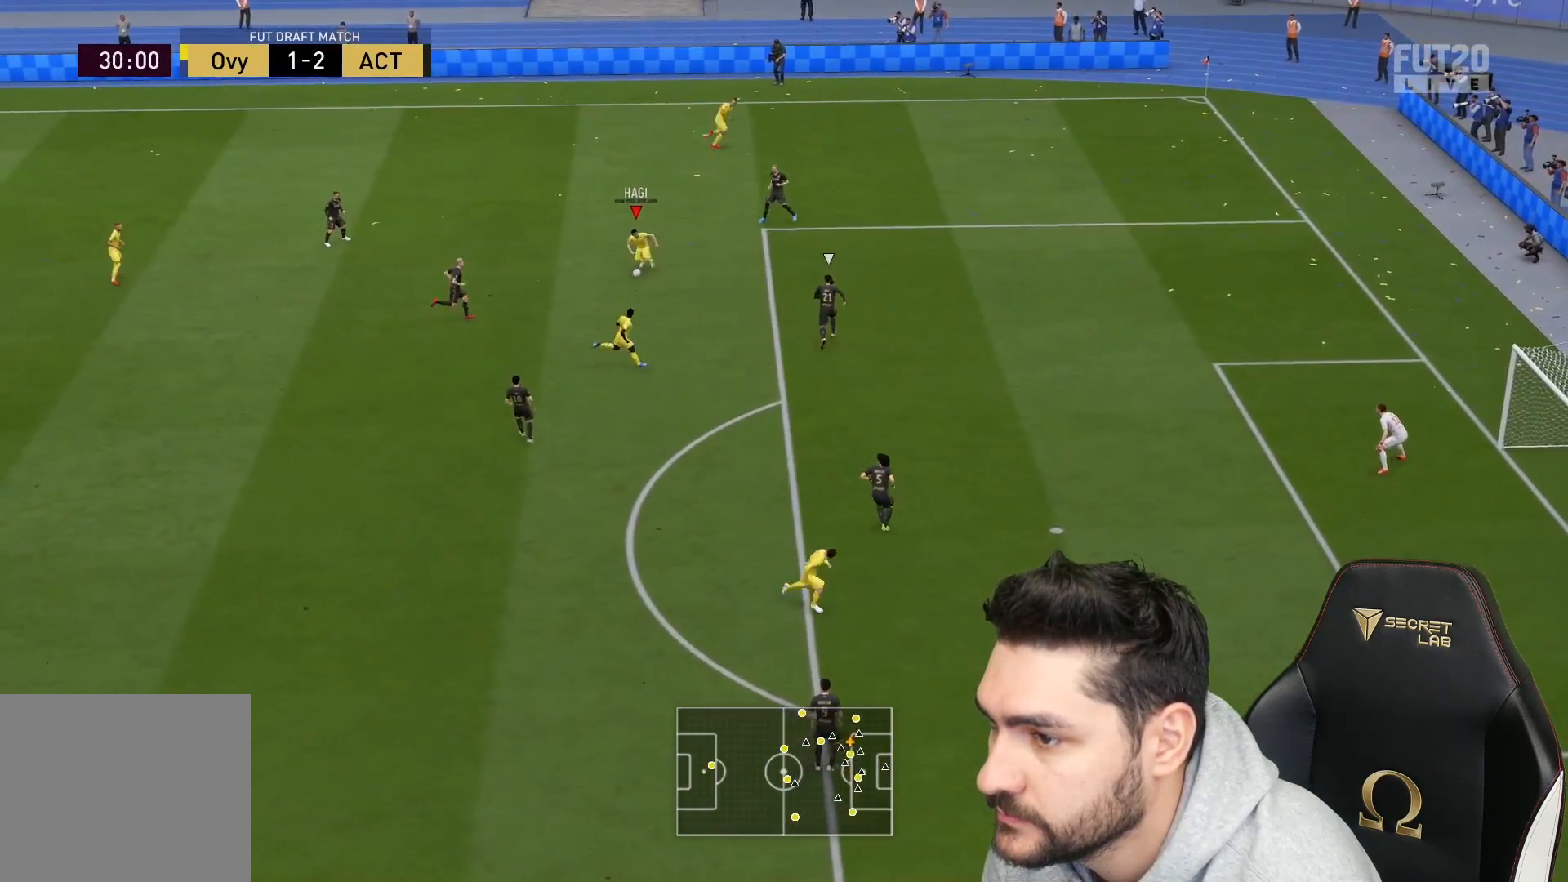
{"buttons": ["CROSS", "L3"], "left_stick": "left", "right_stick": "center", "events": [[233, "L3", "down"], [250, "left_stick", "left"], [433, "CROSS", "down"]]}
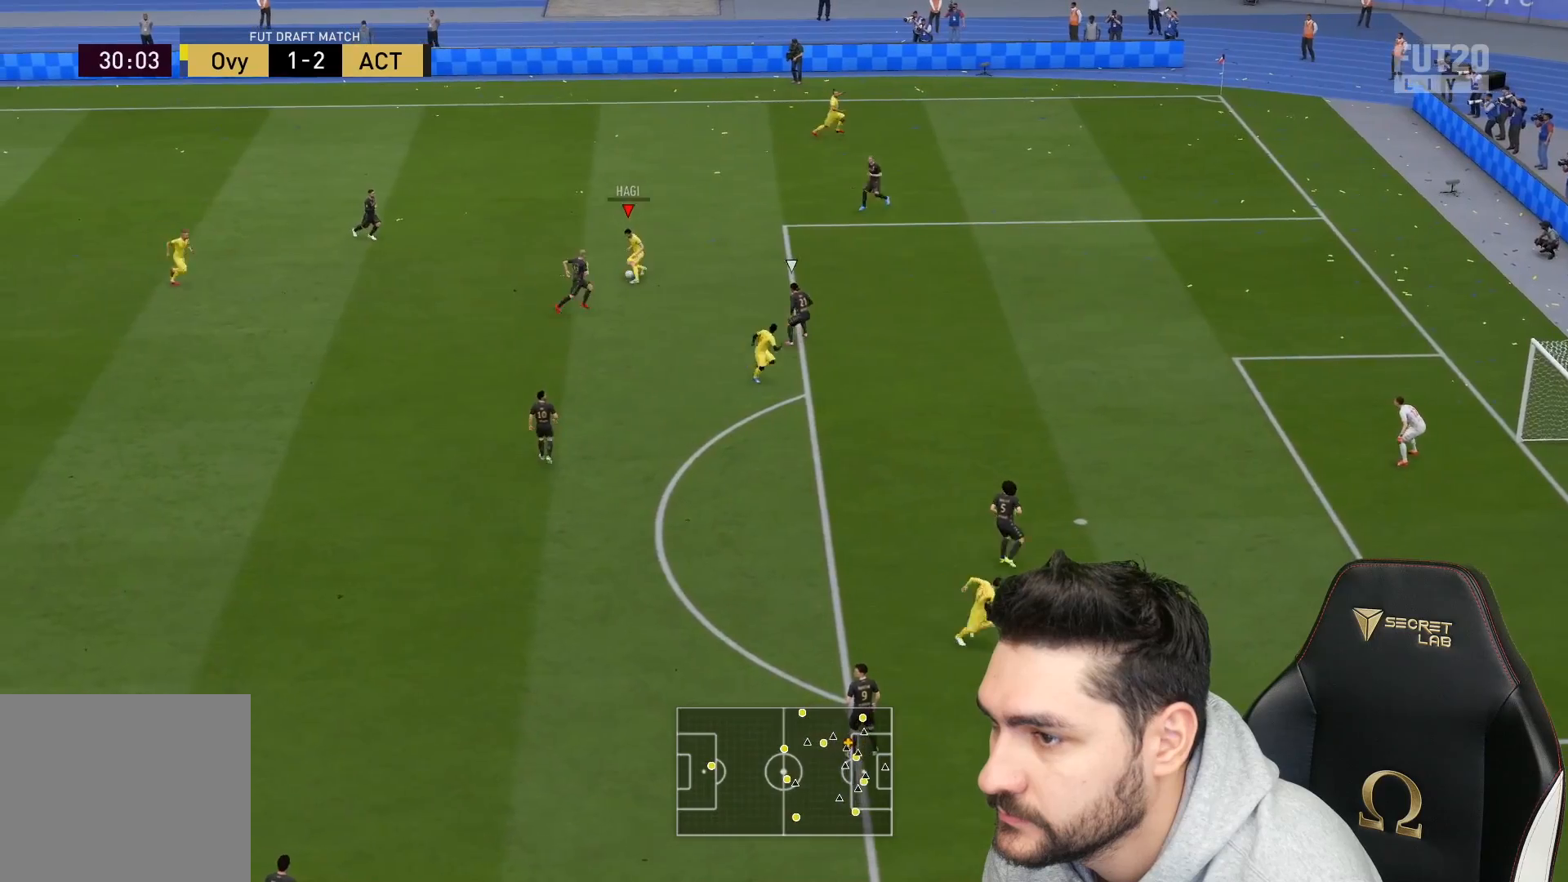
{"buttons": [], "left_stick": "down-right", "right_stick": "center", "events": [[33, "CROSS", "up"], [167, "L3", "up"], [250, "left_stick", "center"], [333, "left_stick", "down-right"]]}
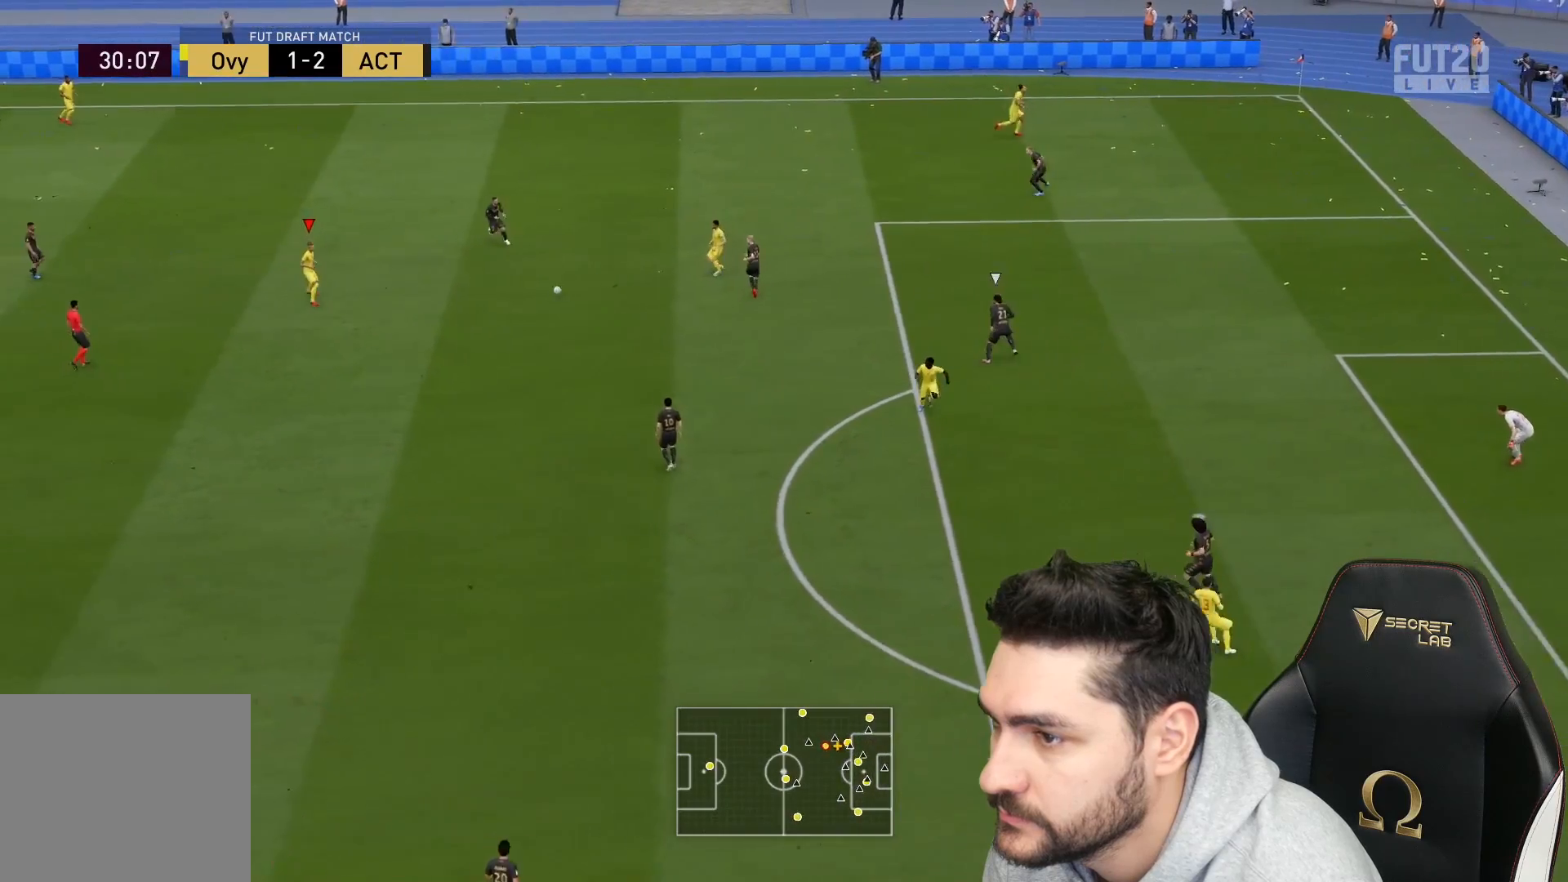
{"buttons": [], "left_stick": "down-right", "right_stick": "center", "events": []}
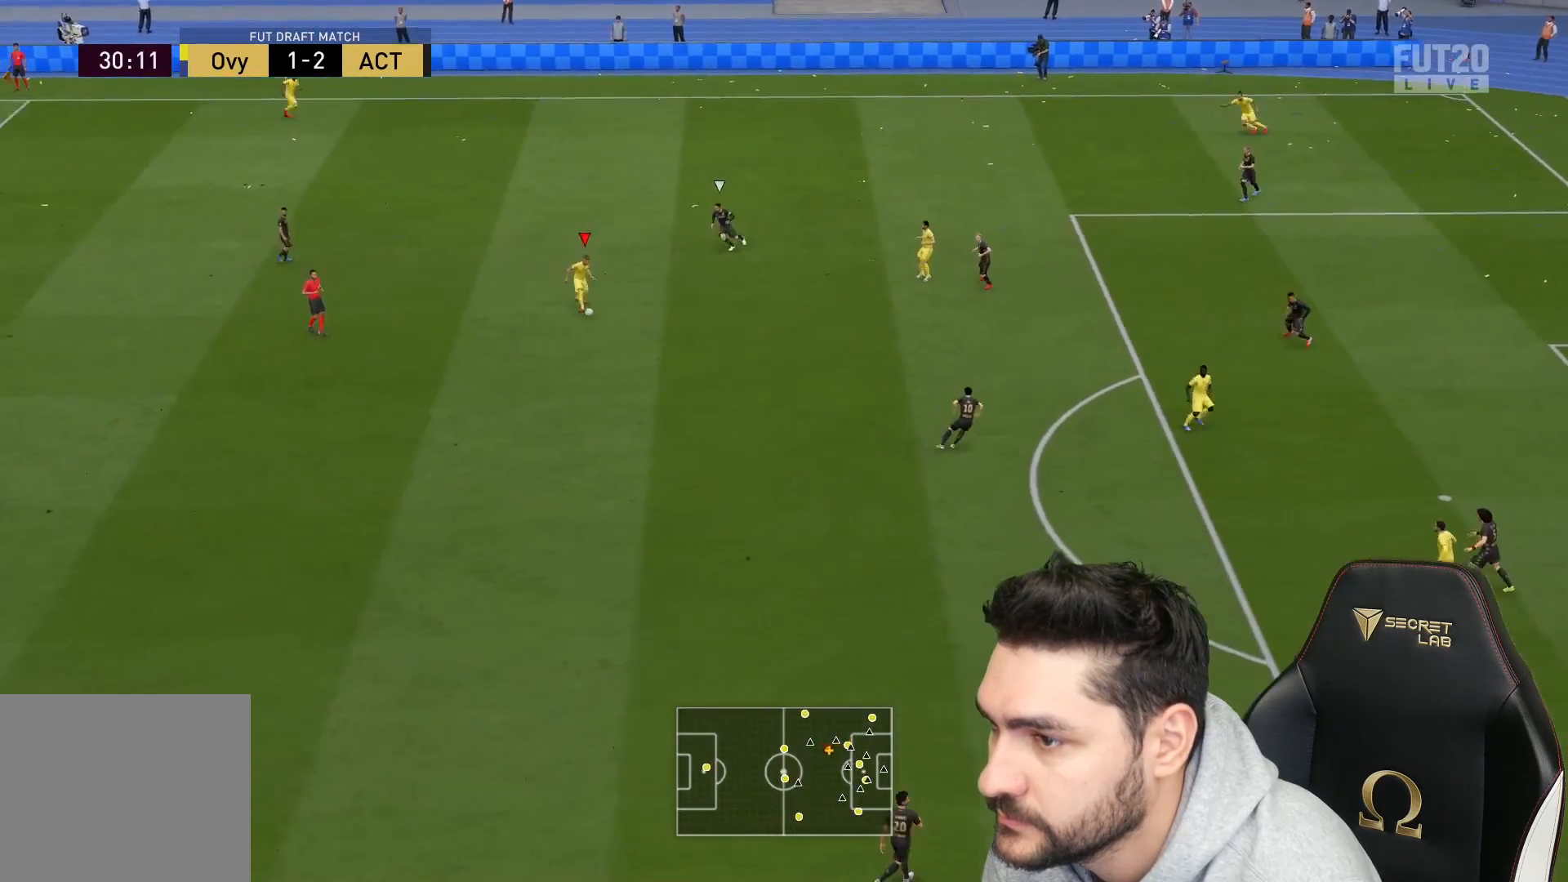
{"buttons": ["L3"], "left_stick": "down", "right_stick": "center", "events": [[150, "L3", "down"], [217, "CROSS", "down"], [400, "CROSS", "up"], [500, "left_stick", "down"]]}
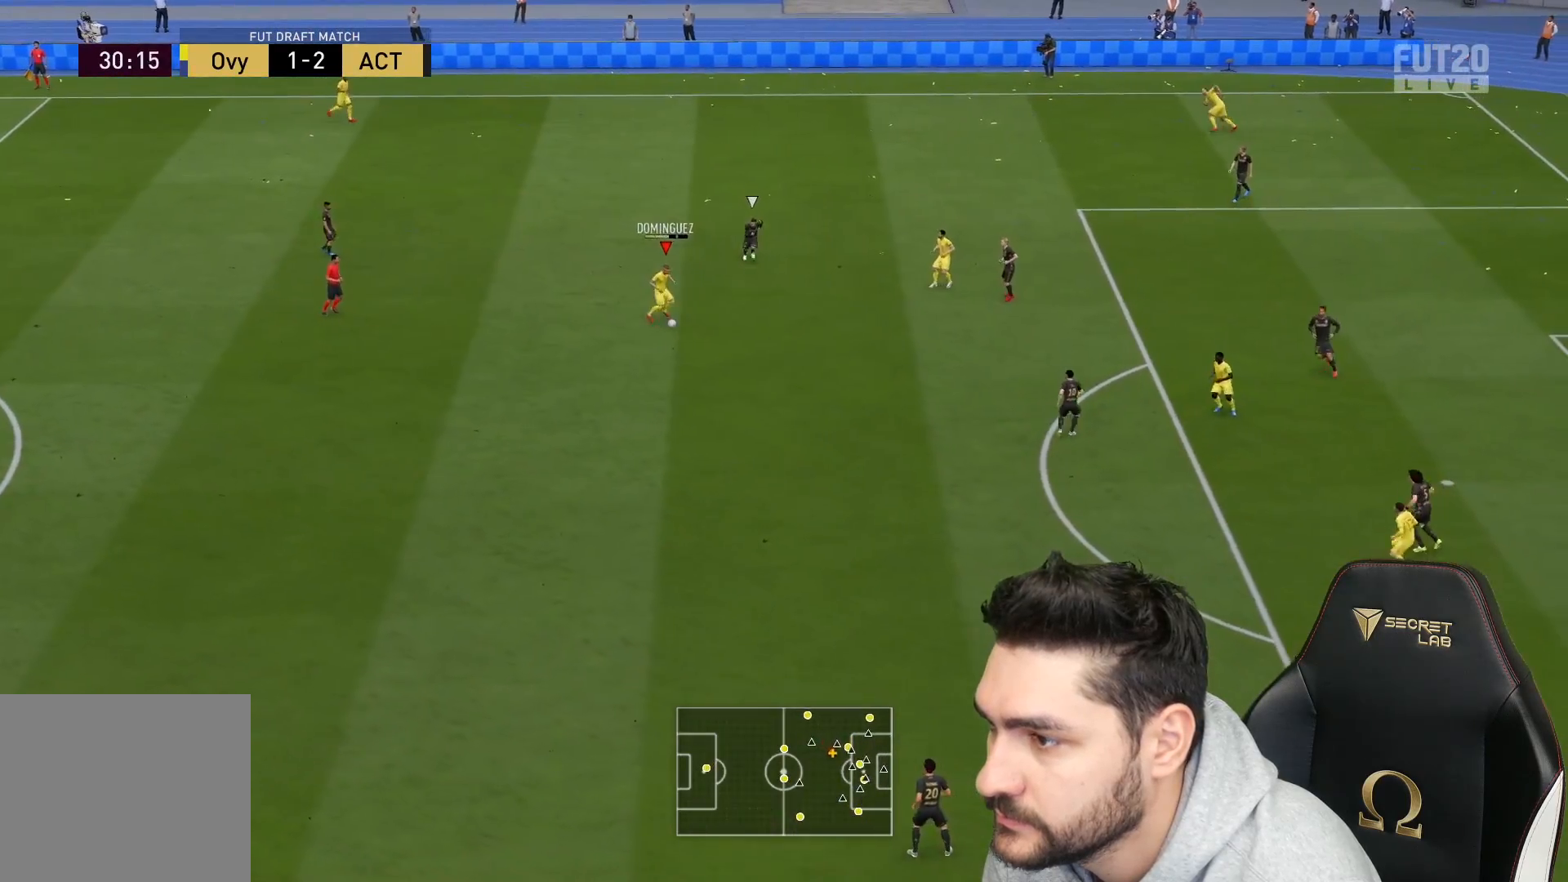
{"buttons": [], "left_stick": "down", "right_stick": "center", "events": [[450, "L3", "up"]]}
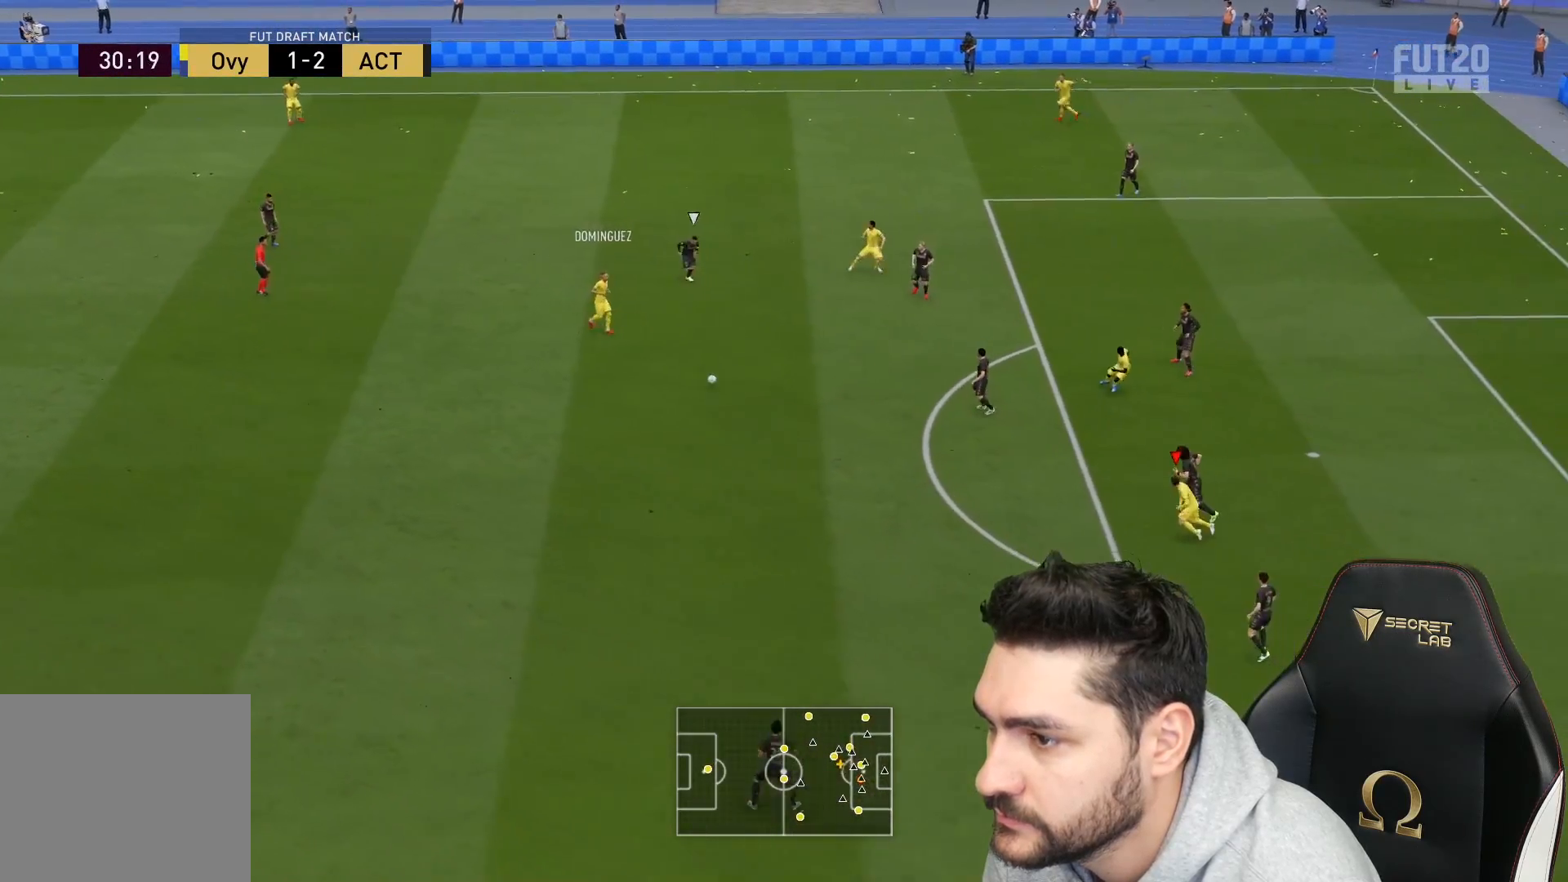
{"buttons": ["L2"], "left_stick": "down-left", "right_stick": "center", "events": [[183, "left_stick", "down-left"], [467, "L2", "down"]]}
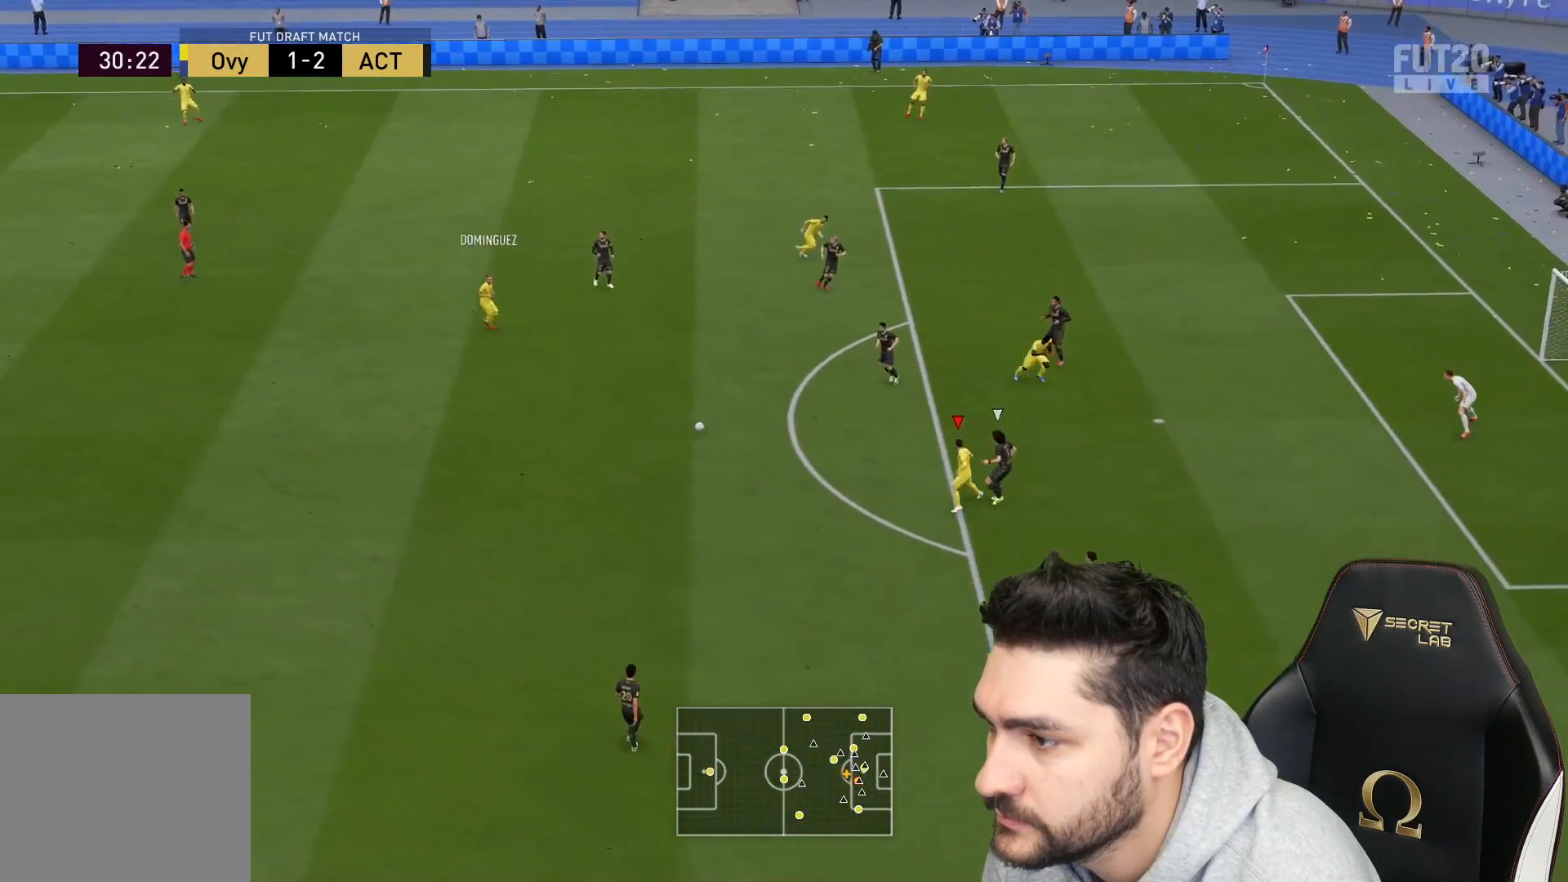
{"buttons": [], "left_stick": "left", "right_stick": "center", "events": [[50, "left_stick", "left"], [300, "L2", "up"]]}
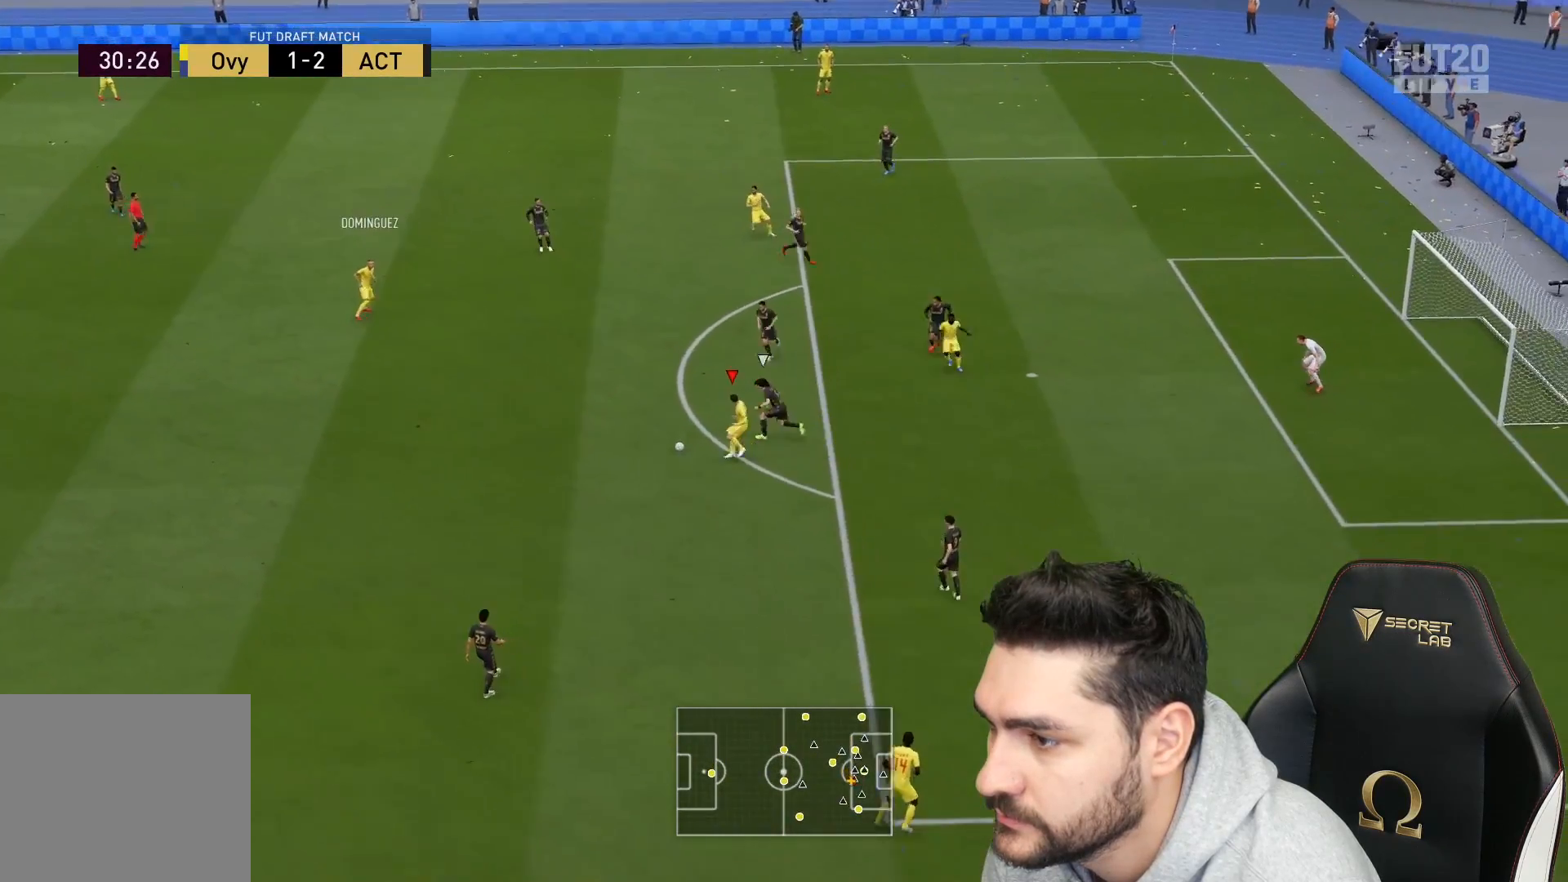
{"buttons": ["L3"], "left_stick": "left", "right_stick": "up", "events": [[283, "L3", "down"], [317, "right_stick", "up"]]}
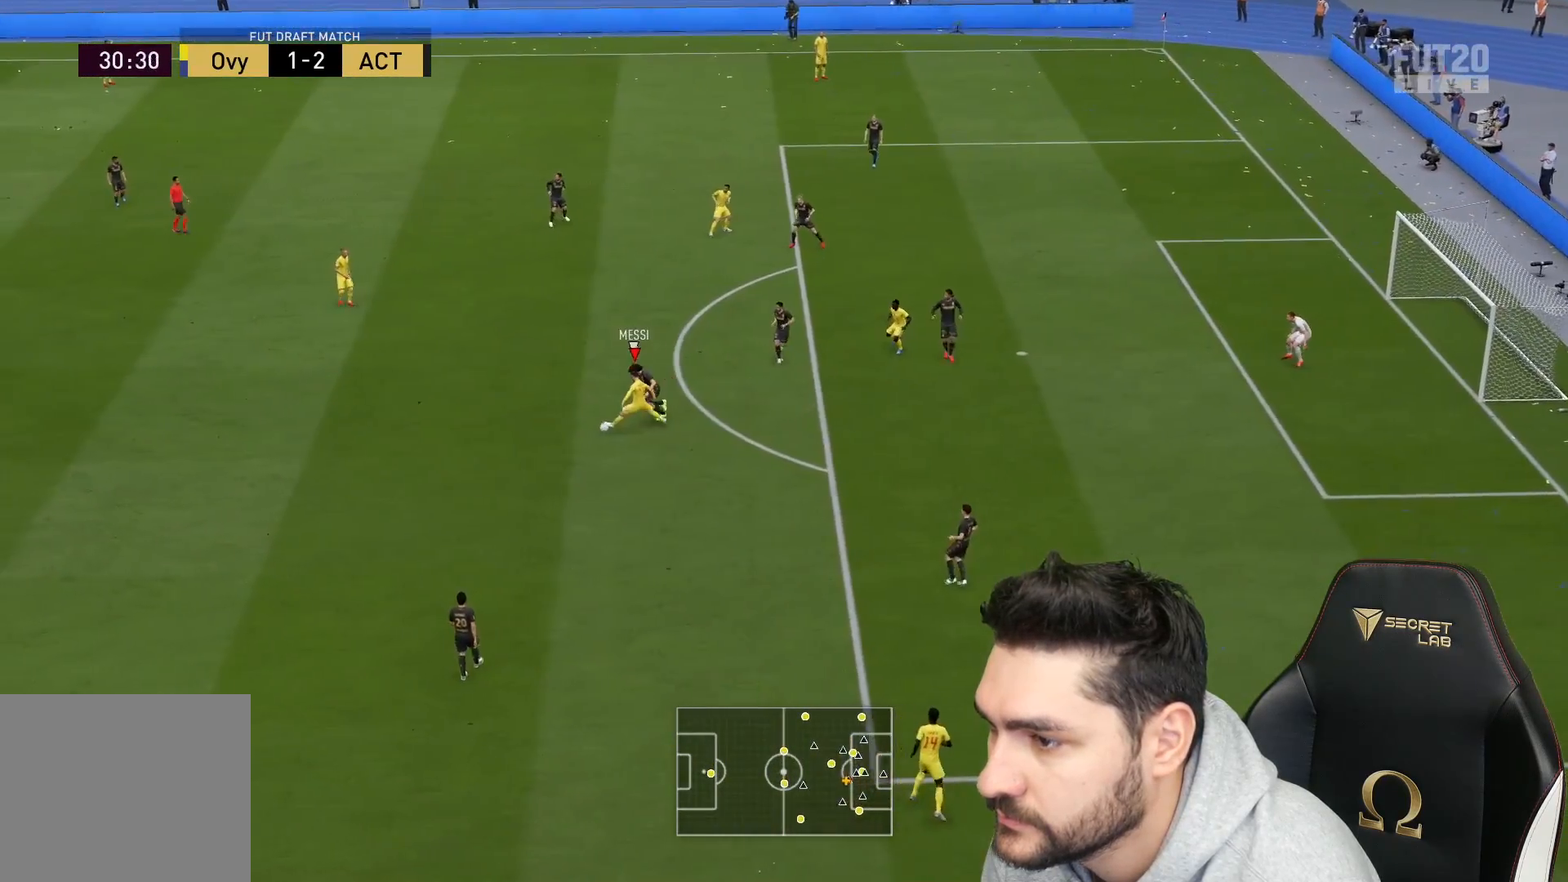
{"buttons": ["L3"], "left_stick": "up", "right_stick": "center", "events": [[83, "right_stick", "up-right"], [267, "left_stick", "up-left"], [283, "right_stick", "center"], [333, "CROSS", "down"], [367, "left_stick", "up"], [417, "CROSS", "up"]]}
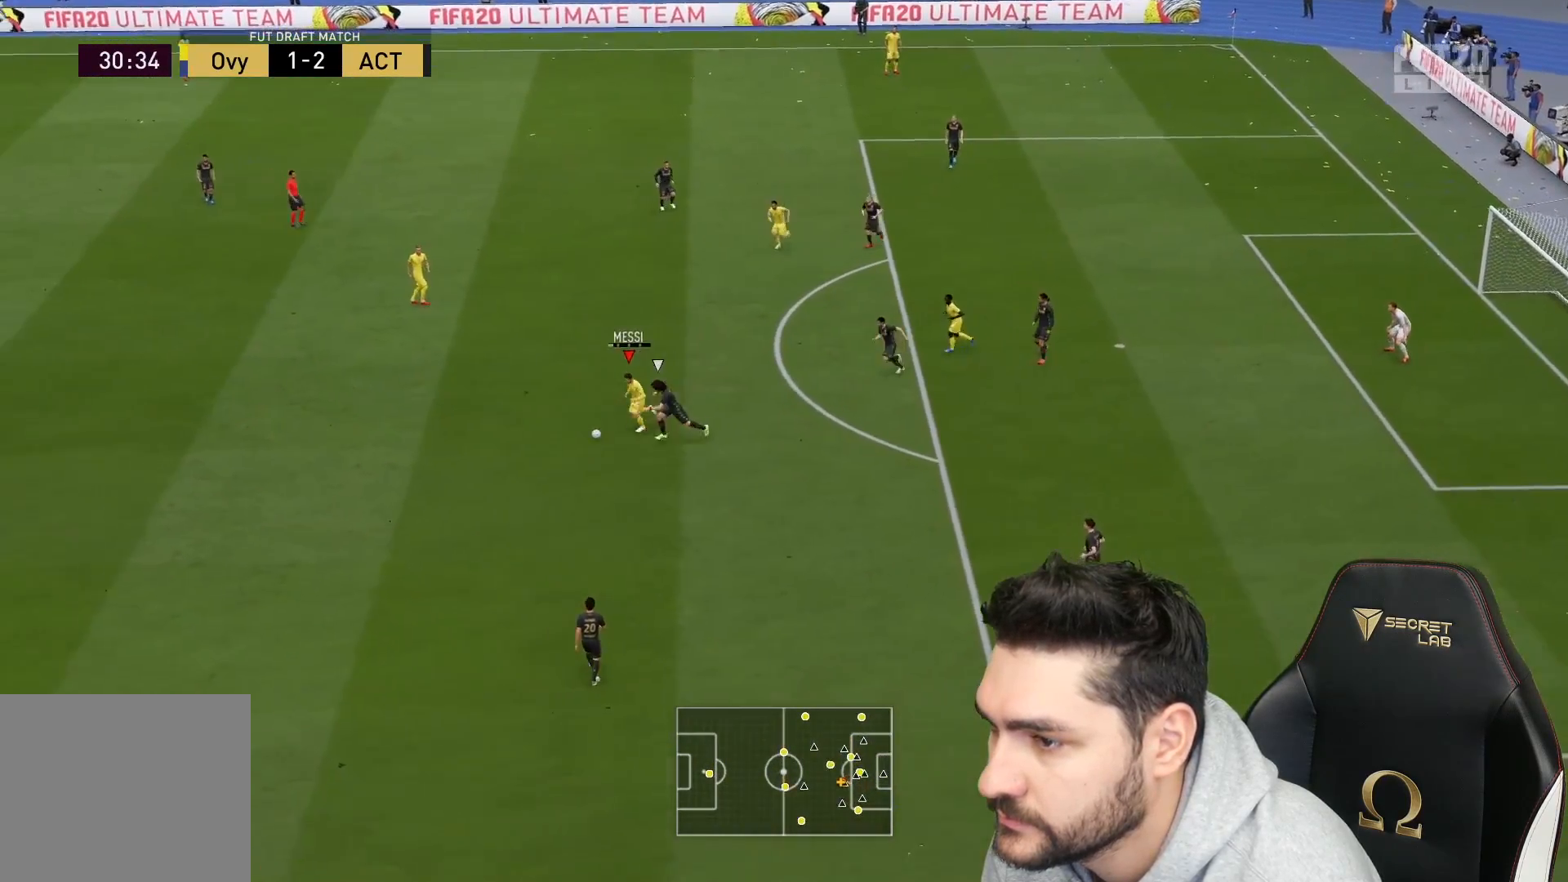
{"buttons": [], "left_stick": "right", "right_stick": "center", "events": [[150, "left_stick", "up-left"], [350, "L3", "up"], [400, "left_stick", "center"], [467, "left_stick", "right"]]}
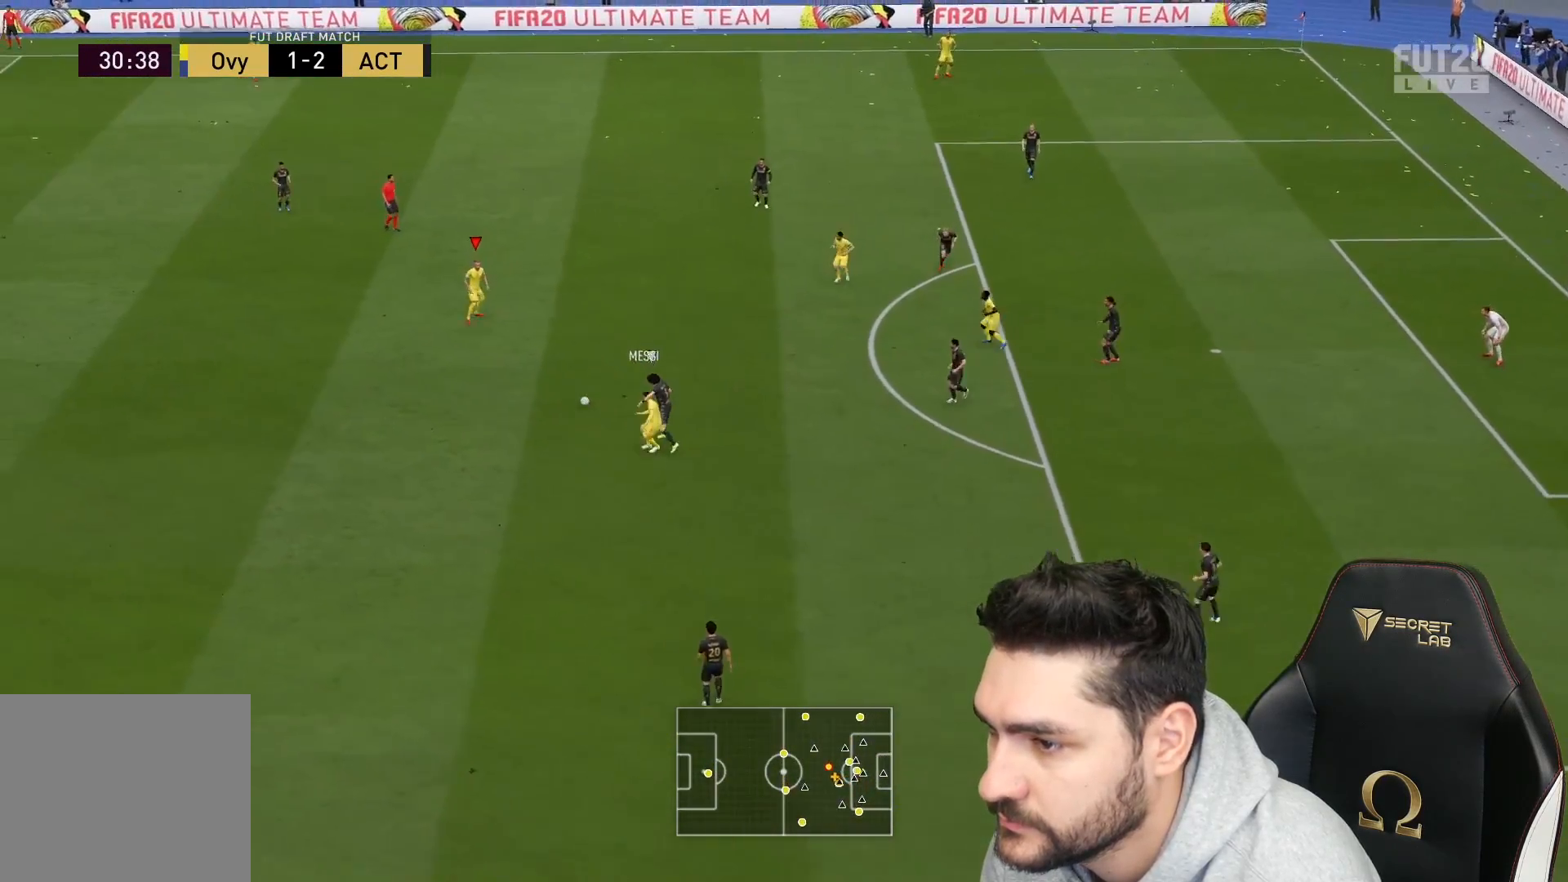
{"buttons": [], "left_stick": "up-right", "right_stick": "center", "events": [[50, "left_stick", "up-right"], [267, "CROSS", "down"], [350, "CROSS", "up"]]}
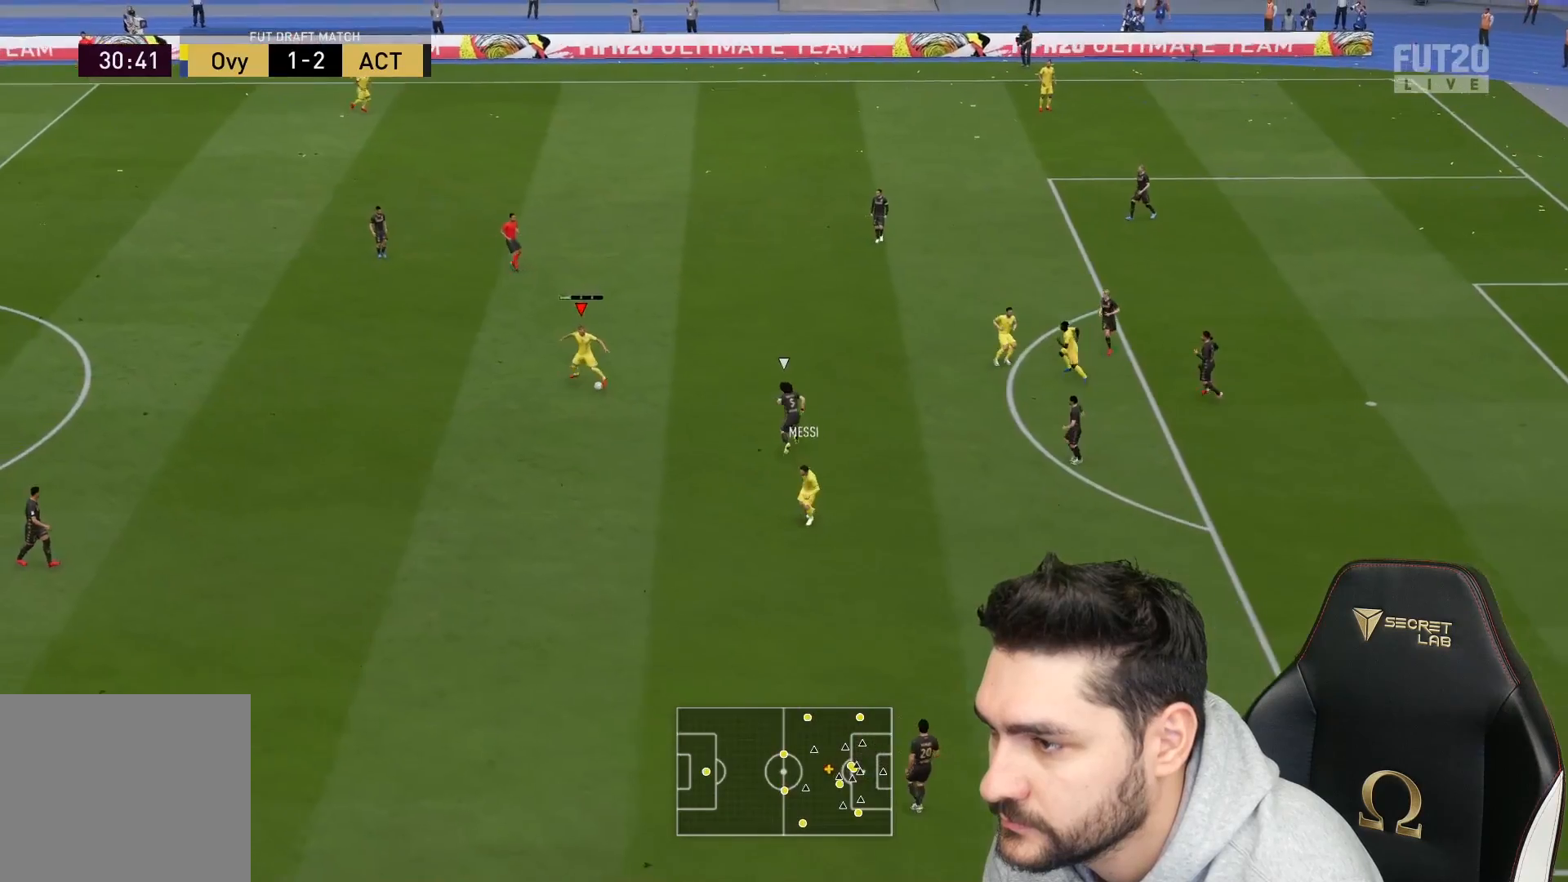
{"buttons": [], "left_stick": "up", "right_stick": "center", "events": [[250, "left_stick", "up"]]}
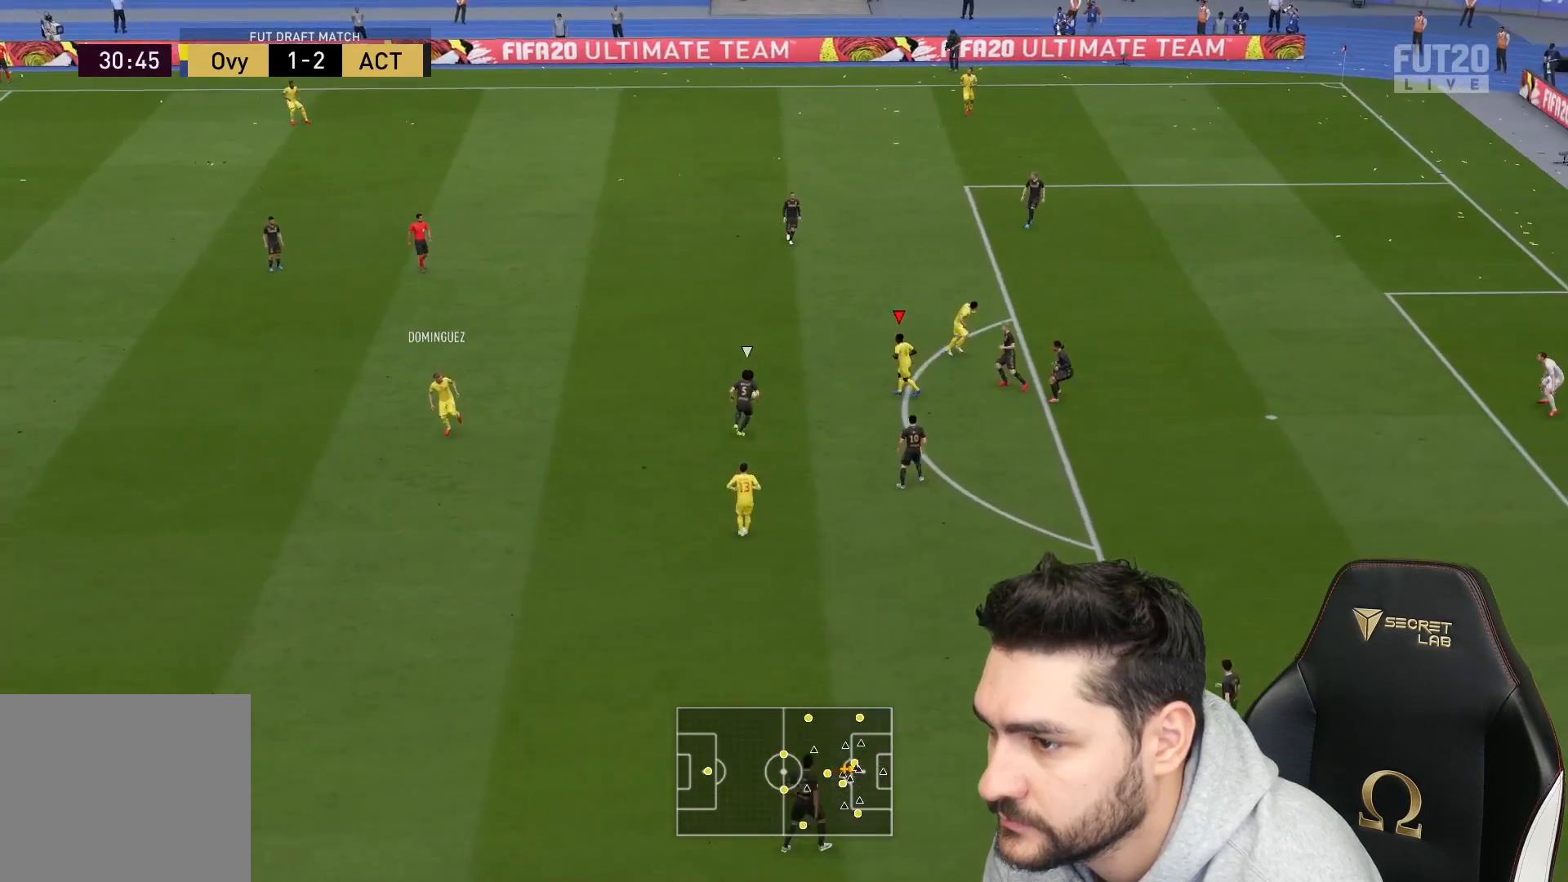
{"buttons": ["CROSS"], "left_stick": "up-right", "right_stick": "center", "events": [[433, "CROSS", "down"], [500, "left_stick", "up-right"]]}
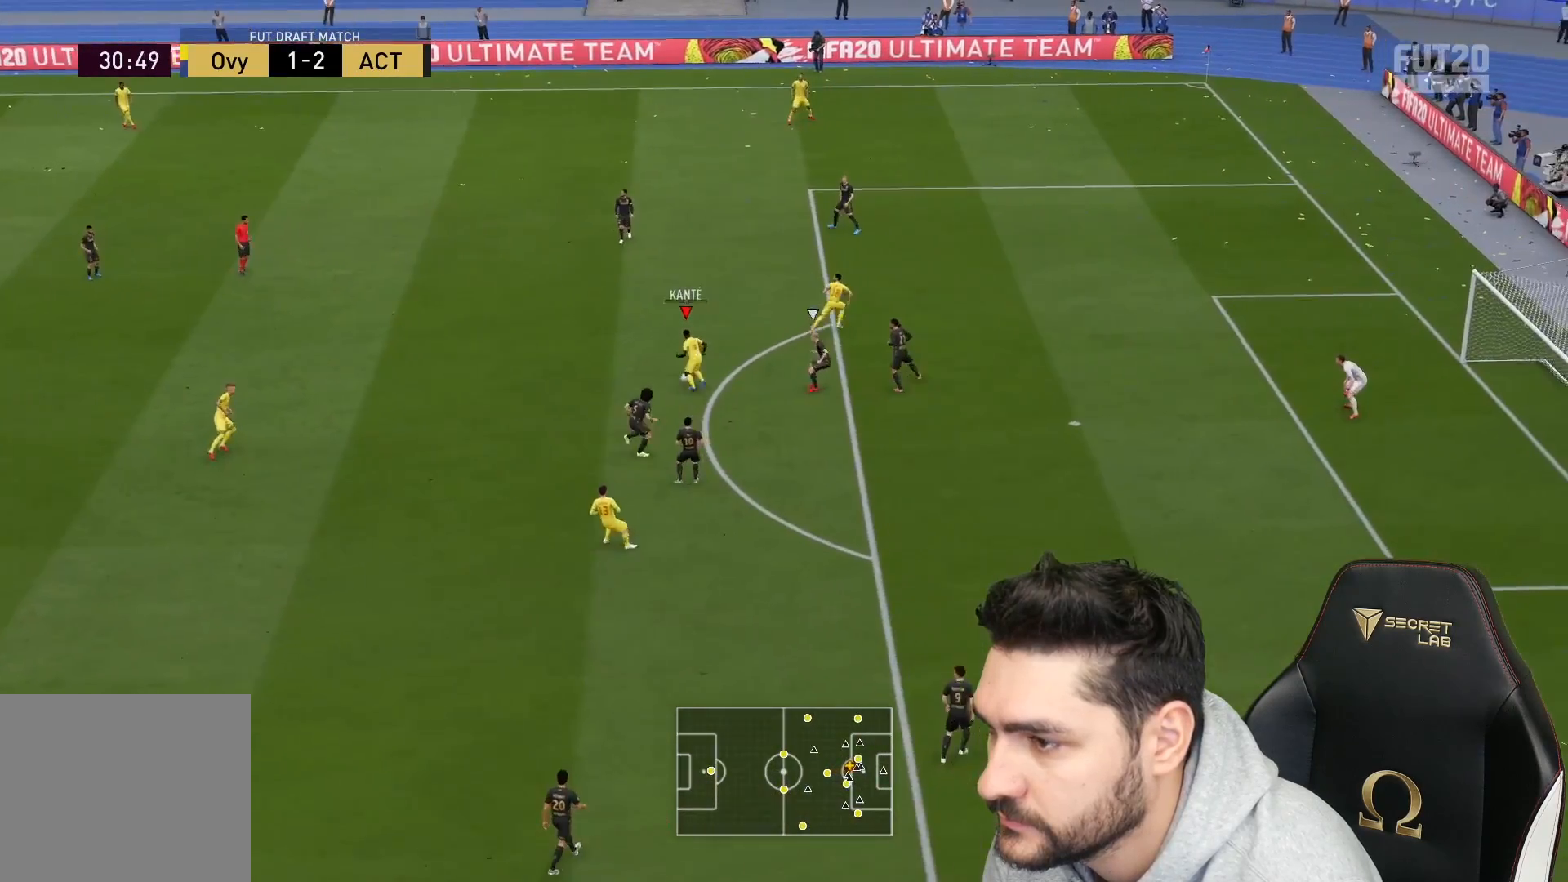
{"buttons": [], "left_stick": "up-right", "right_stick": "center", "events": [[17, "CROSS", "up"]]}
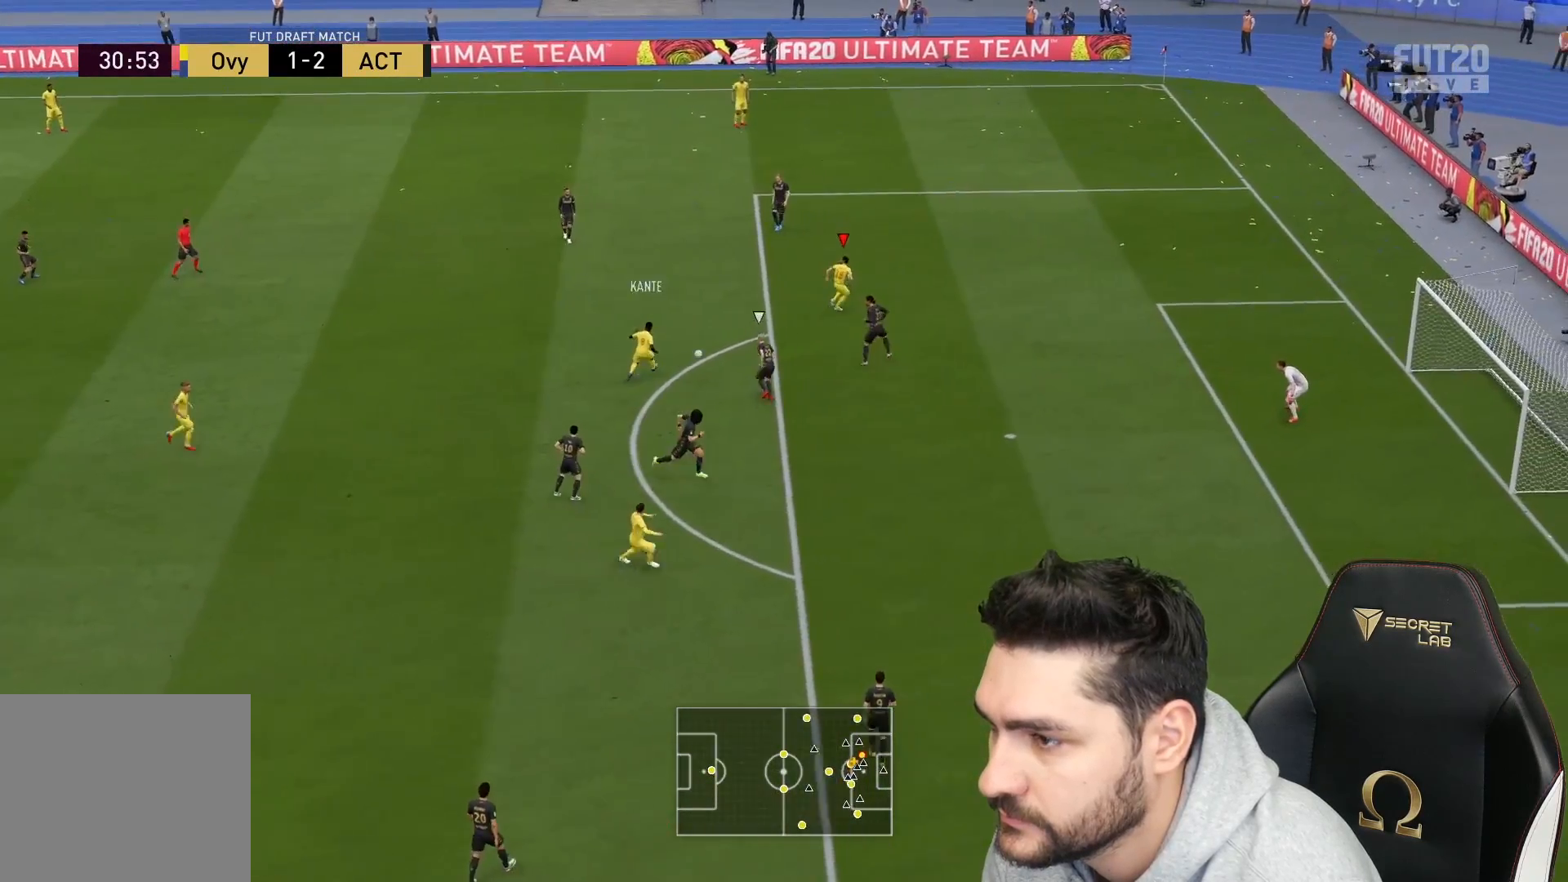
{"buttons": [], "left_stick": "up-right", "right_stick": "center", "events": []}
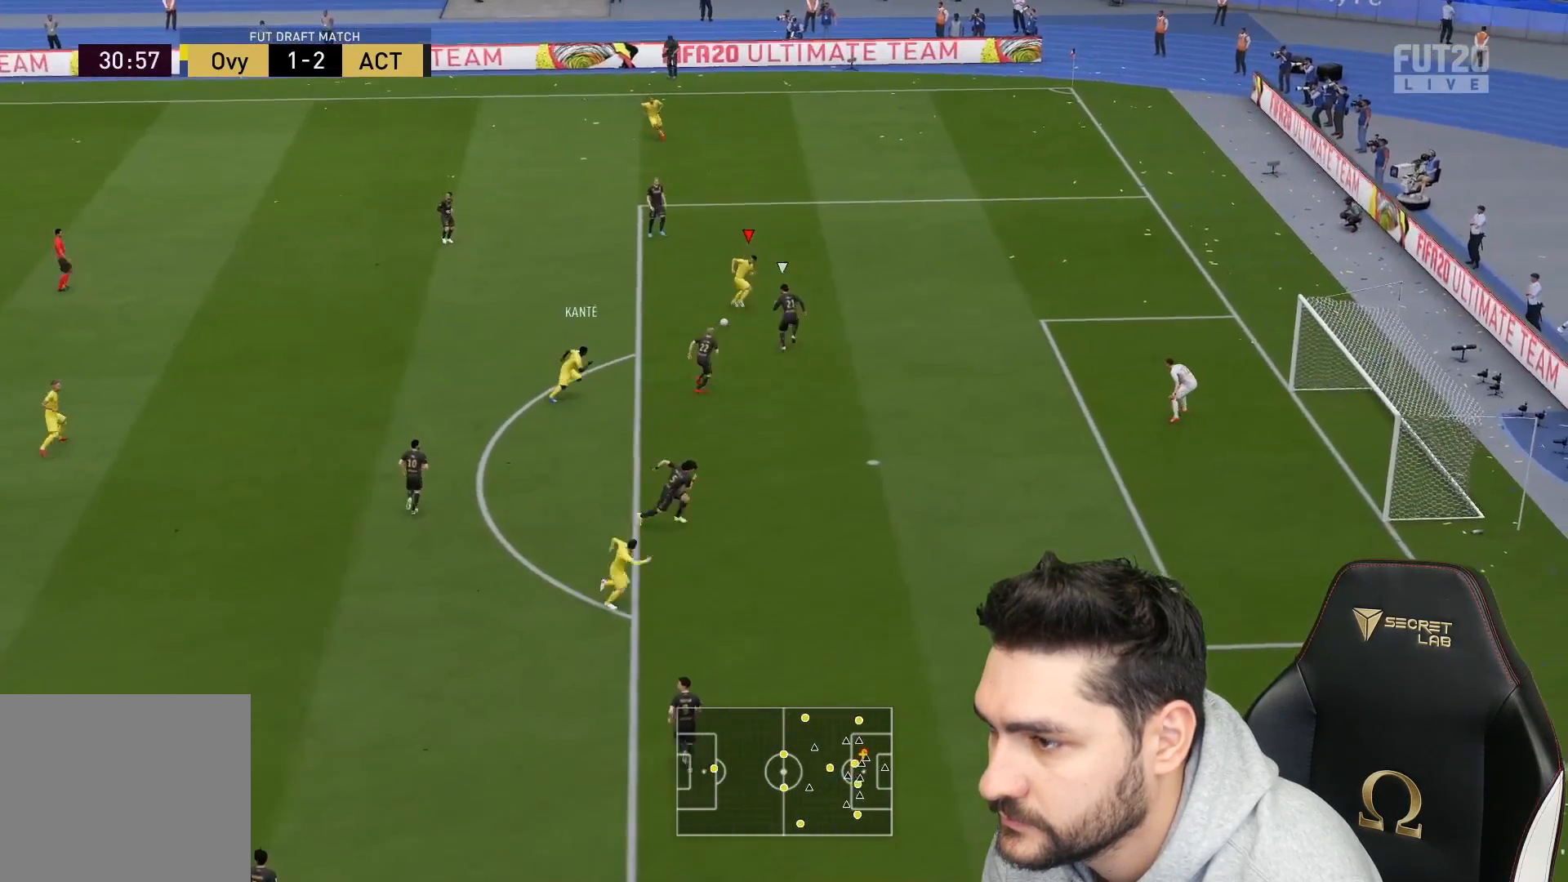
{"buttons": ["CROSS", "SQUARE", "L3"], "left_stick": "right", "right_stick": "center", "events": [[317, "SQUARE", "down"], [350, "CROSS", "down"], [350, "L3", "down"], [350, "left_stick", "right"]]}
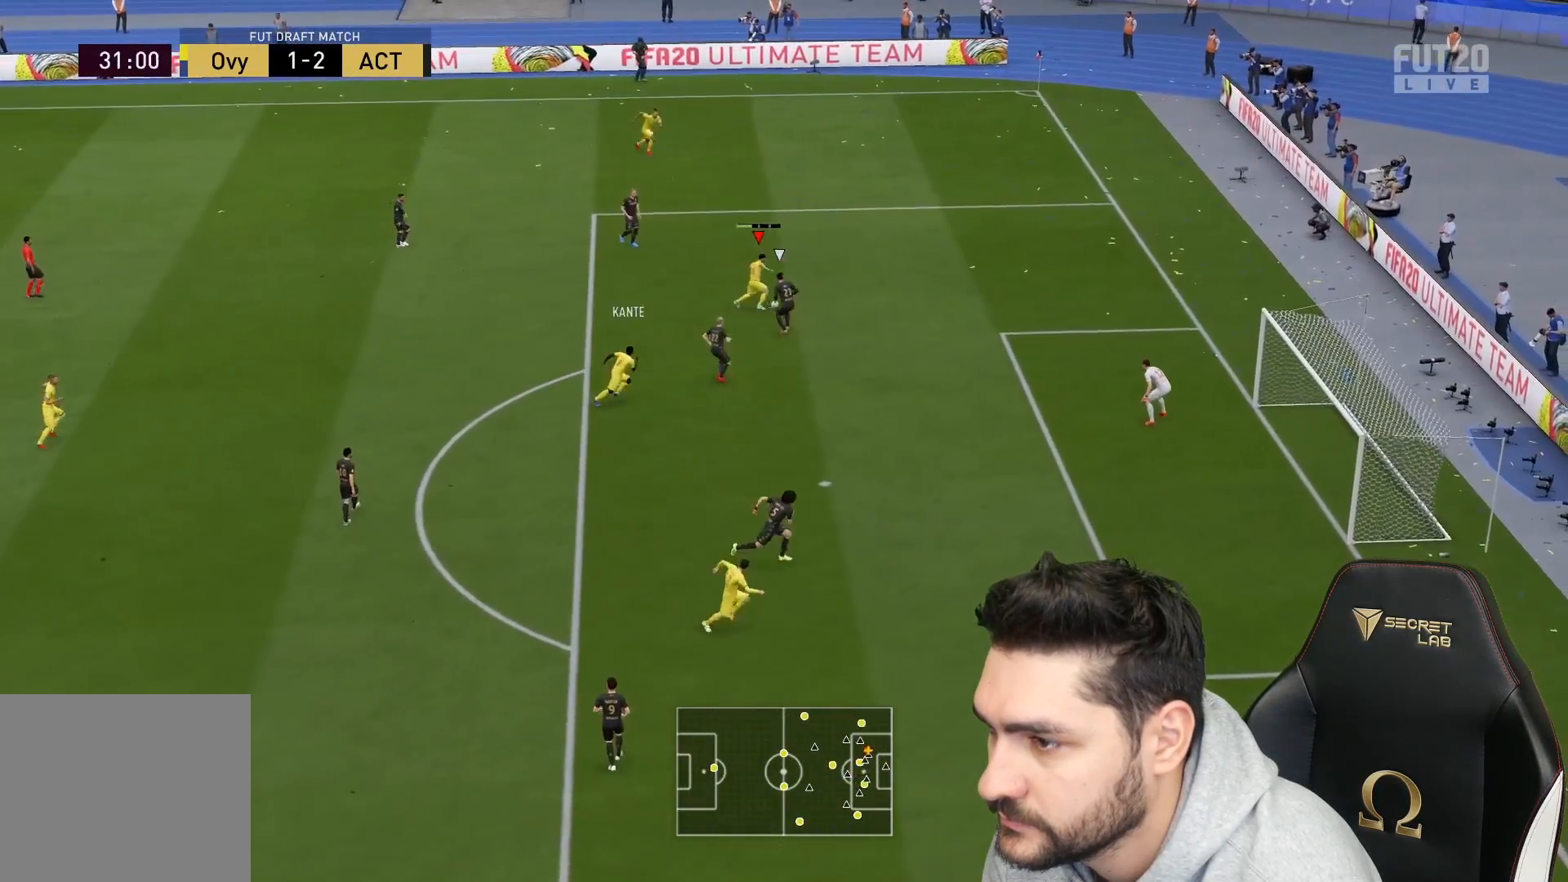
{"buttons": ["L3"], "left_stick": "right", "right_stick": "center", "events": [[150, "CROSS", "up"], [183, "SQUARE", "up"]]}
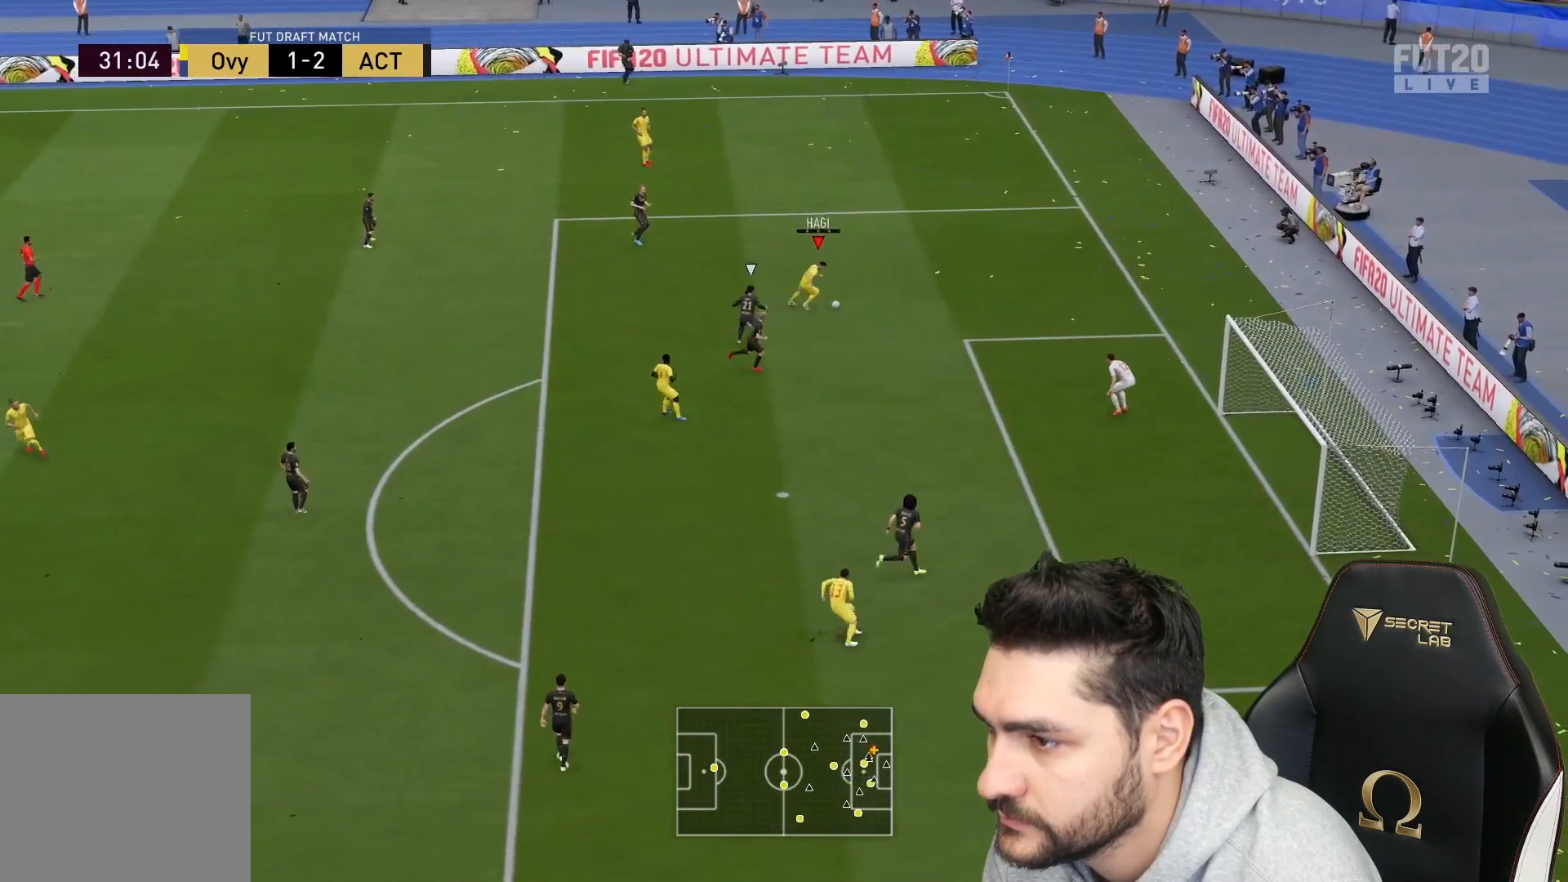
{"buttons": ["L3"], "left_stick": "down", "right_stick": "center", "events": [[250, "CIRCLE", "down"], [283, "left_stick", "down"], [450, "CIRCLE", "up"]]}
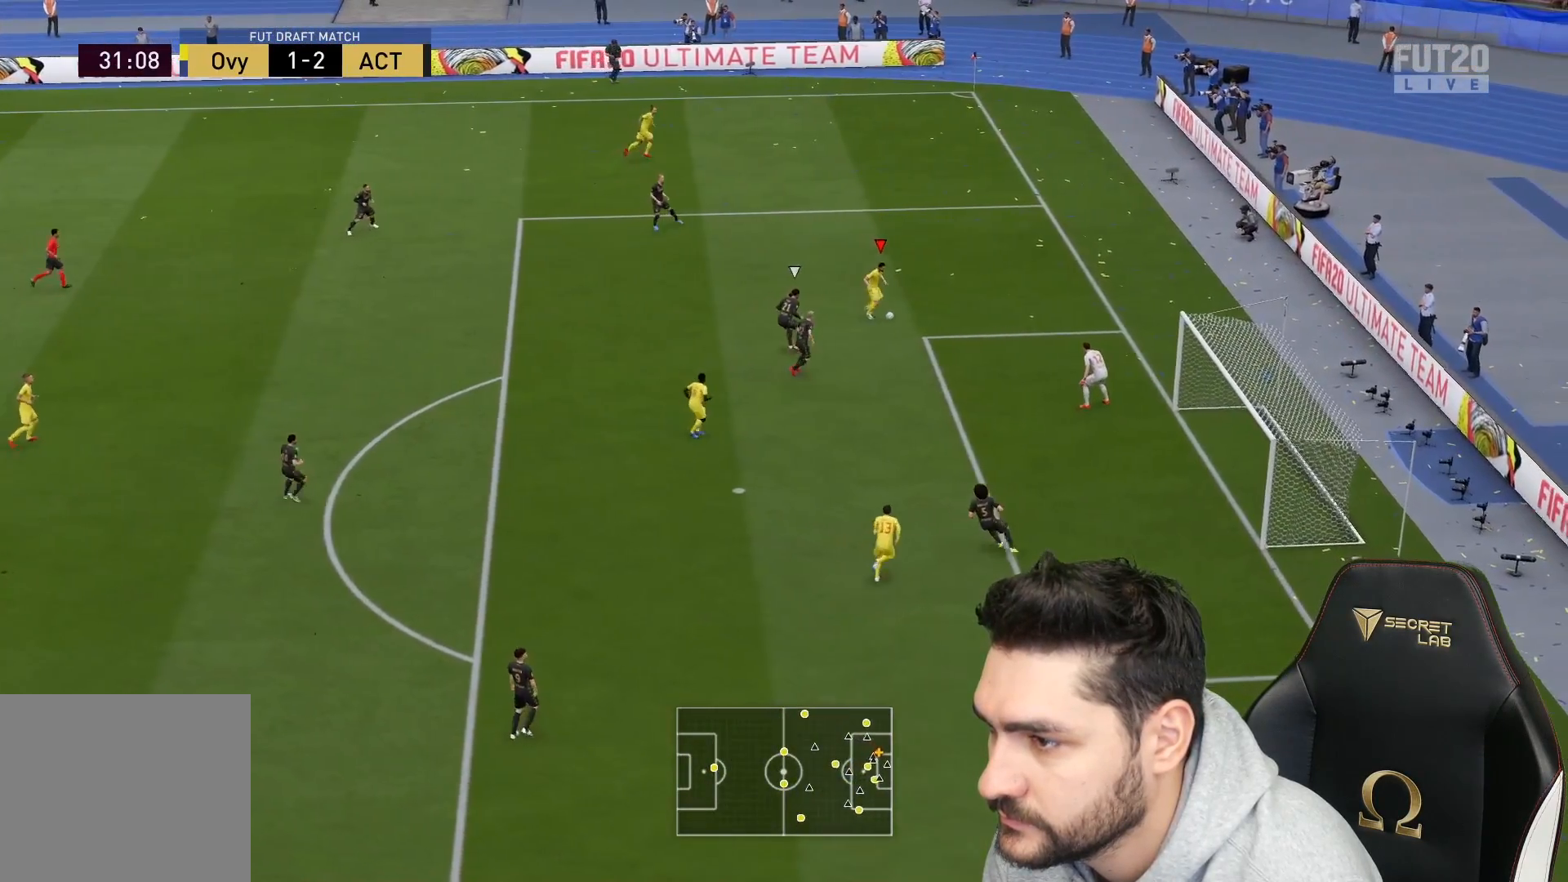
{"buttons": ["L3"], "left_stick": "down", "right_stick": "center", "events": []}
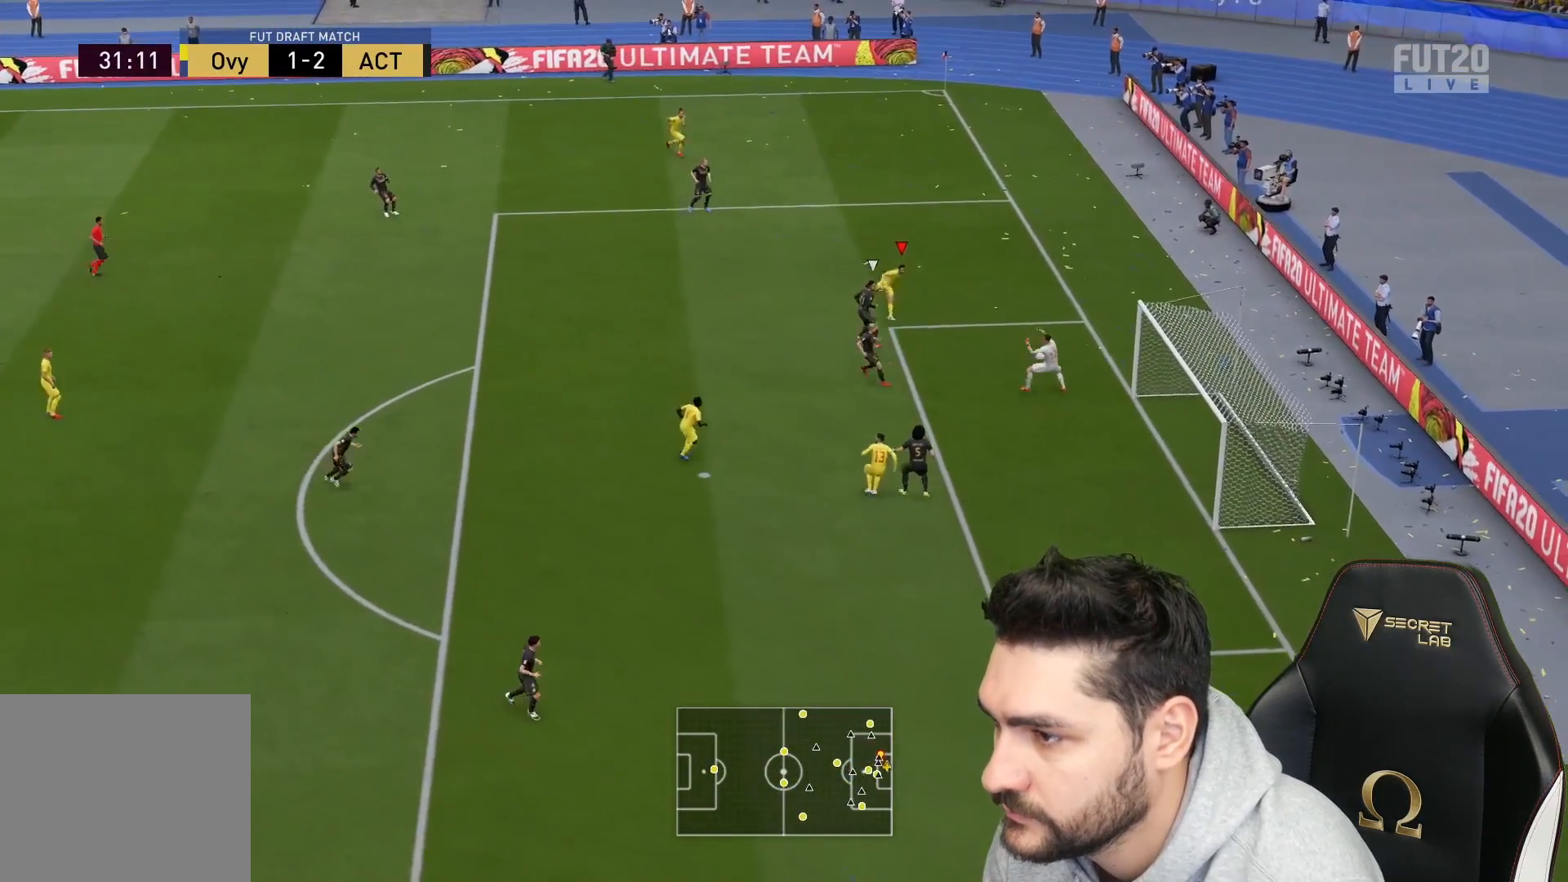
{"buttons": ["L3"], "left_stick": "down", "right_stick": "center", "events": []}
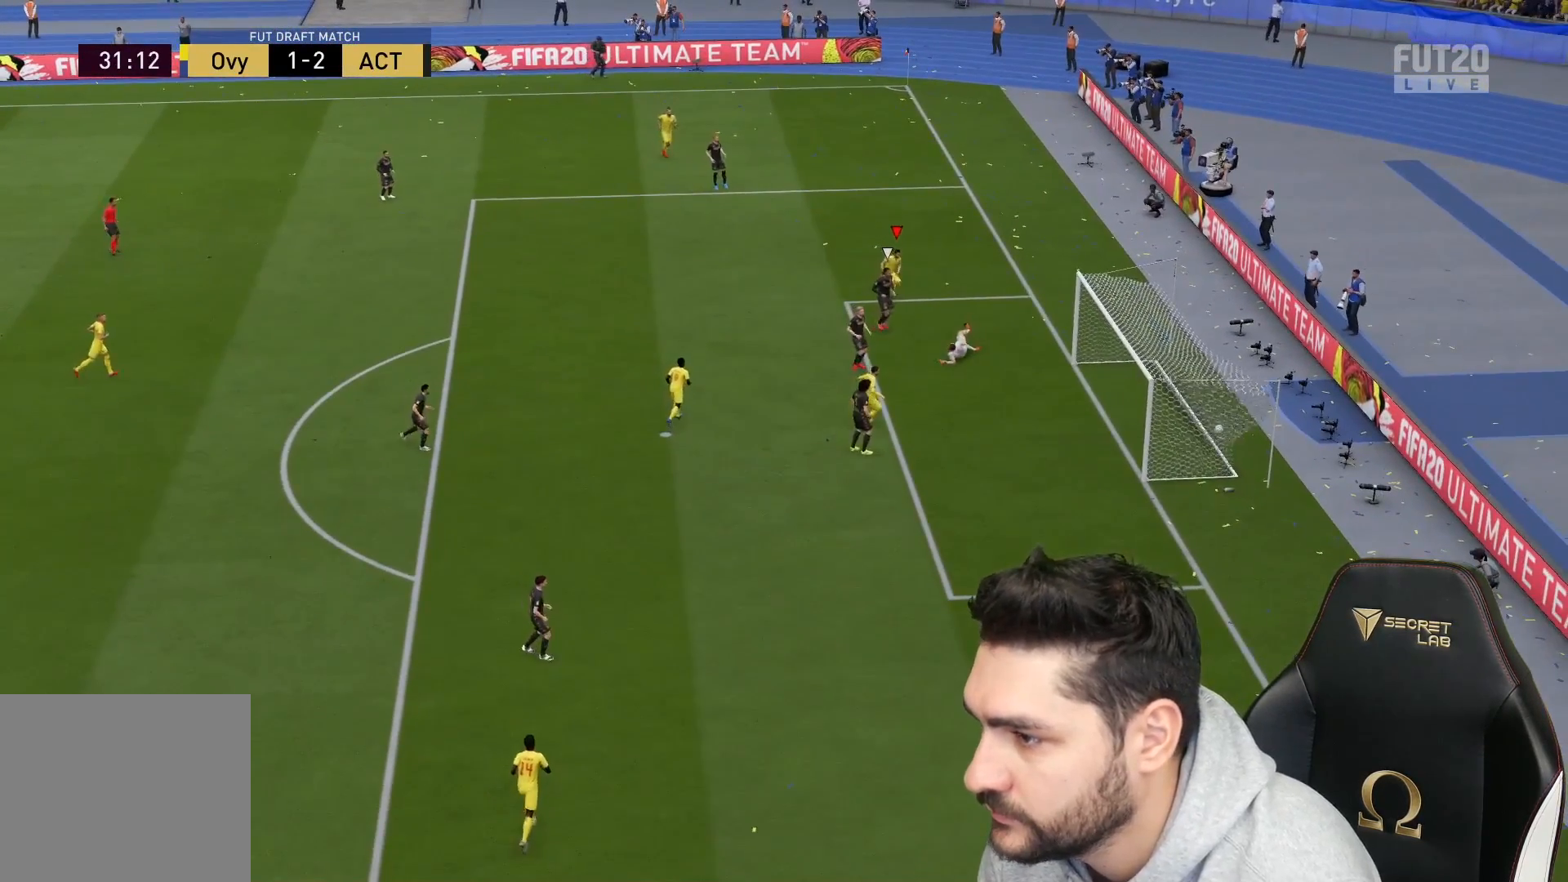
{"buttons": [], "left_stick": "center", "right_stick": "center", "events": [[50, "L3", "up"], [117, "left_stick", "center"]]}
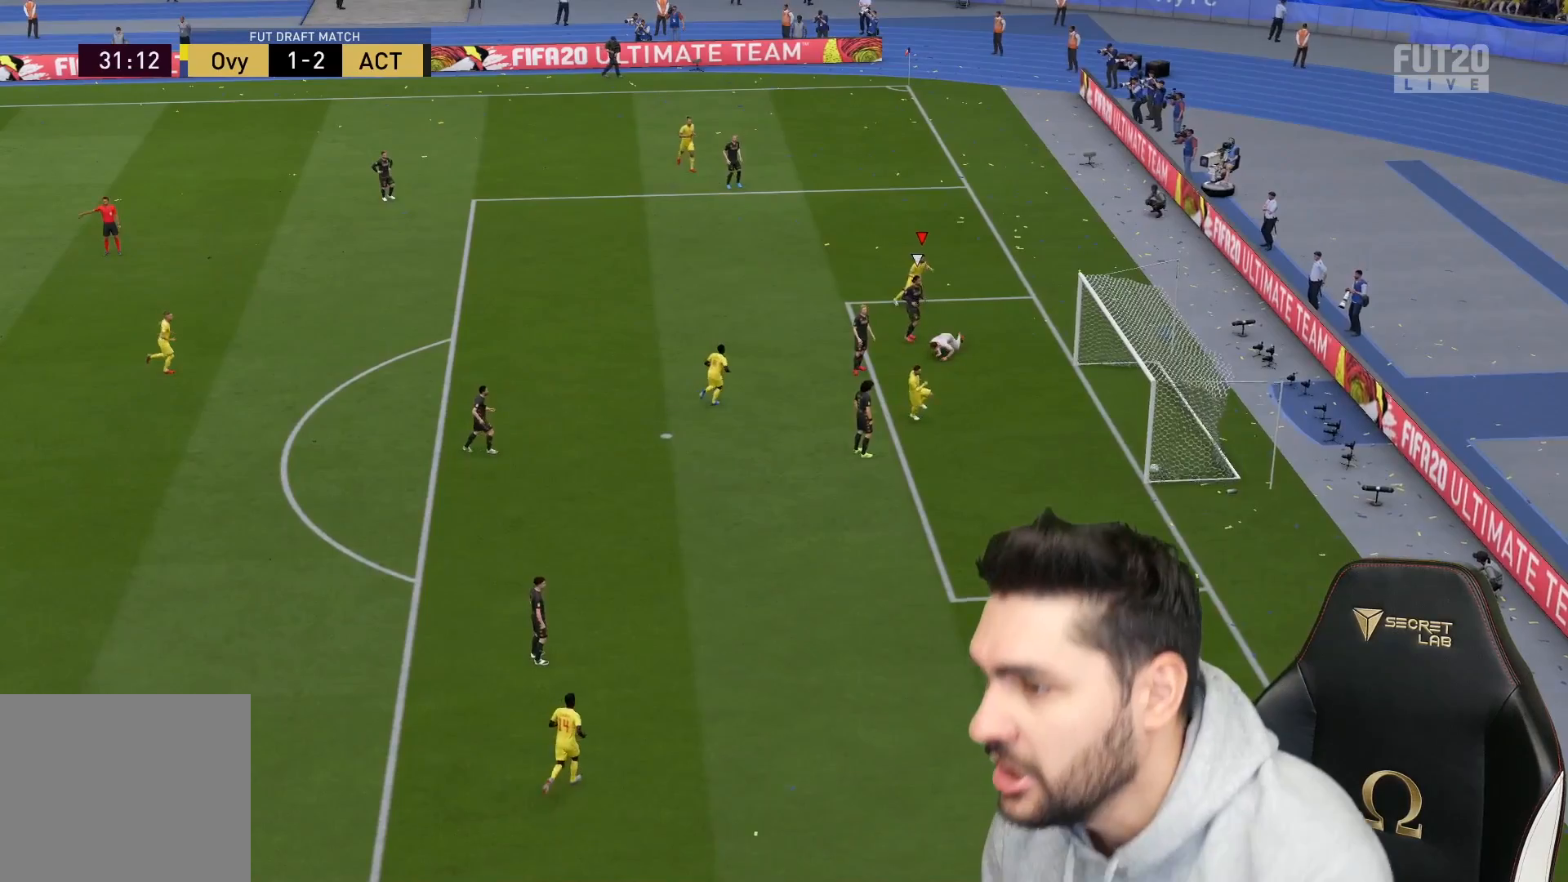
{"buttons": [], "left_stick": "center", "right_stick": "center", "events": []}
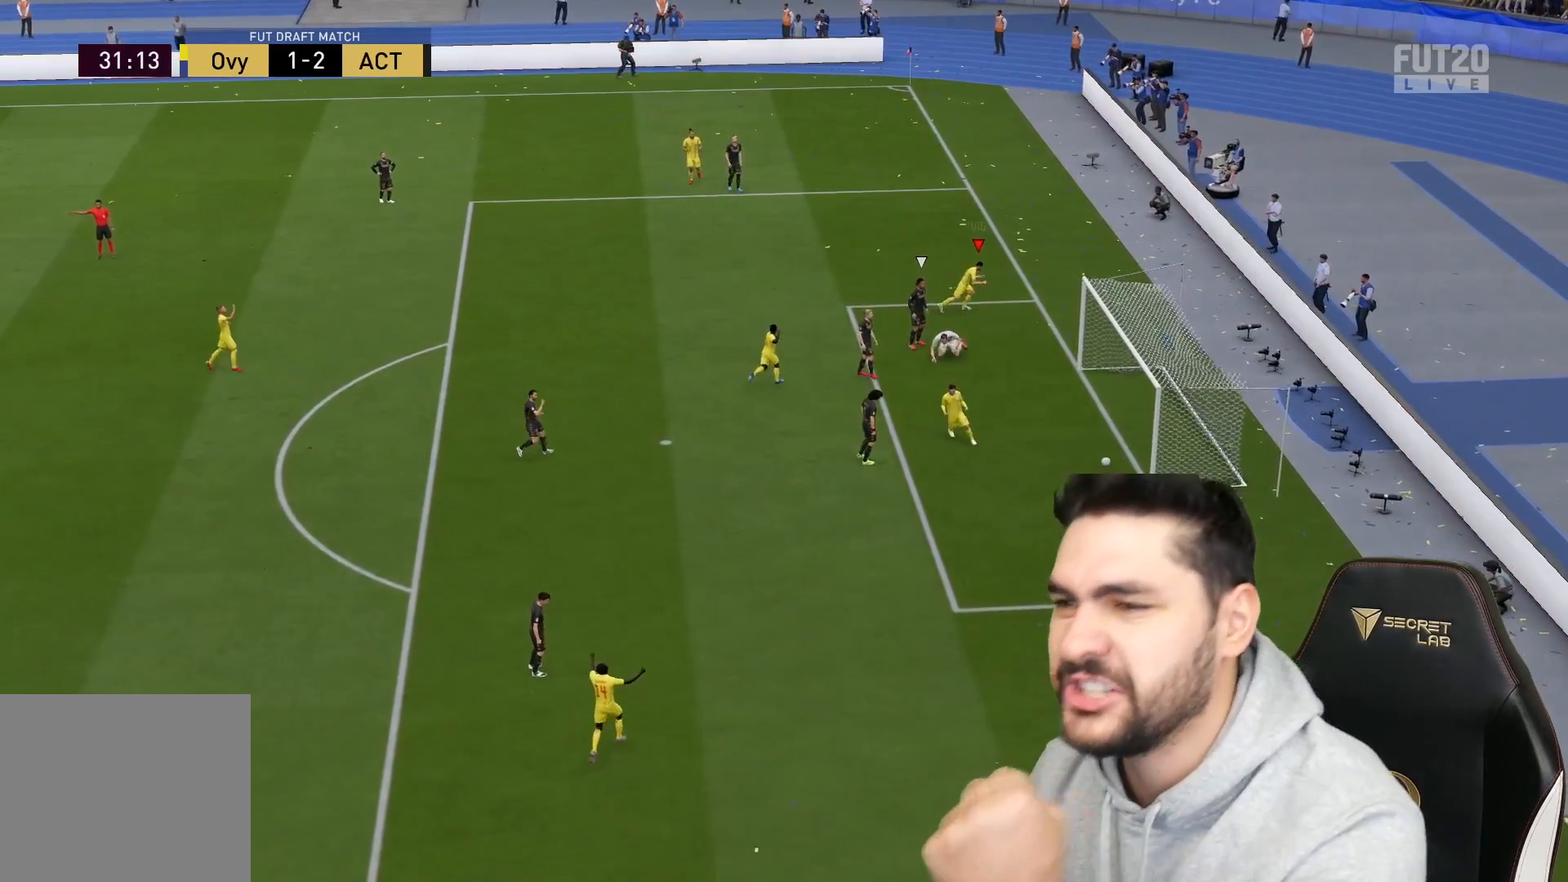
{"buttons": [], "left_stick": "center", "right_stick": "center", "events": []}
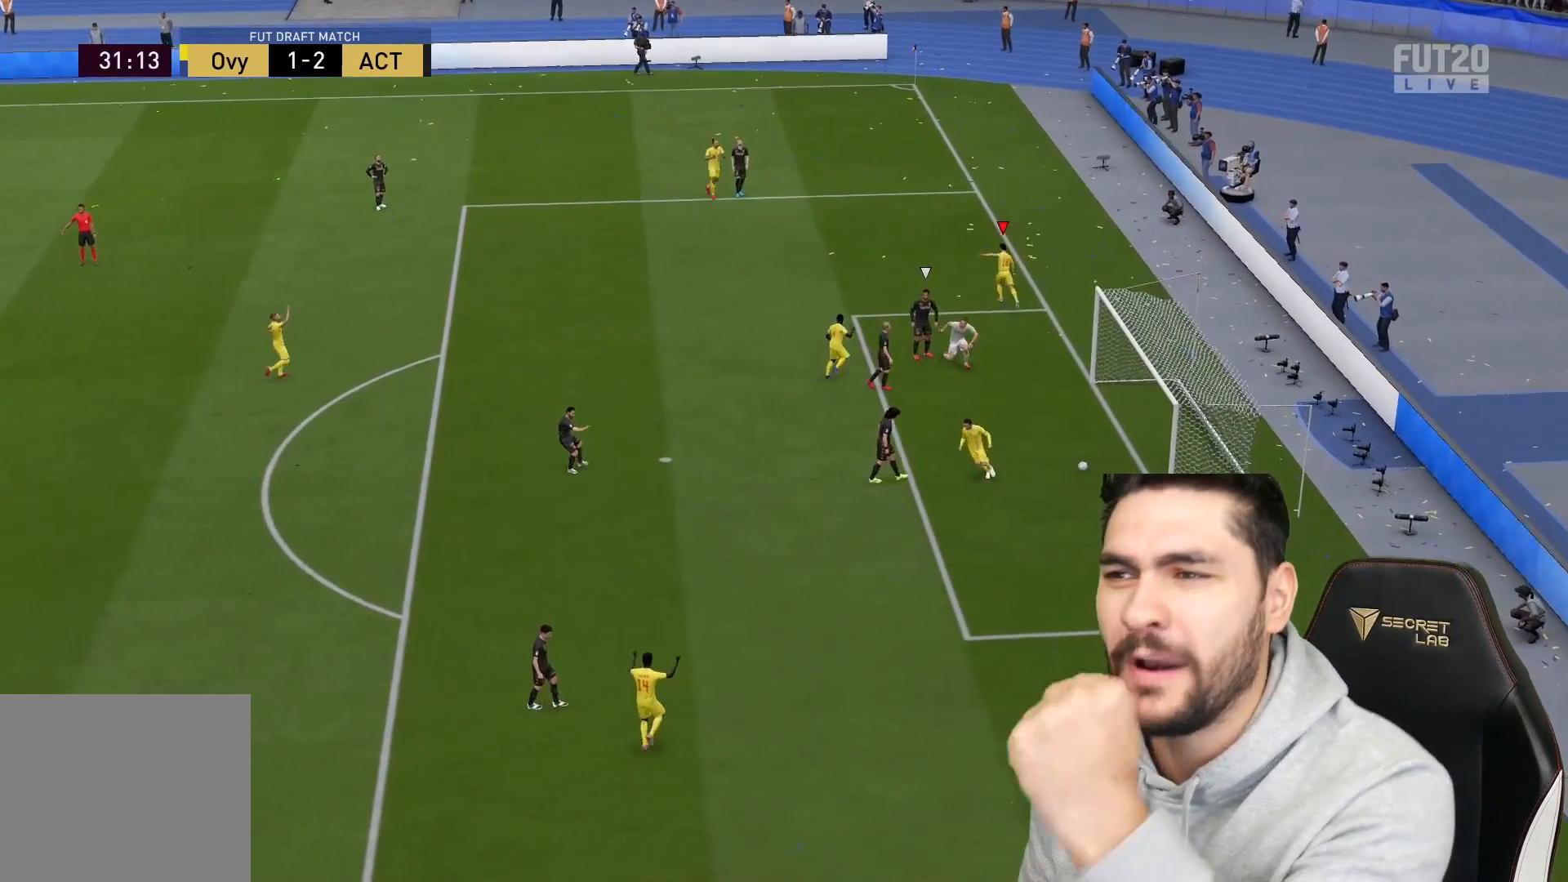
{"buttons": [], "left_stick": "center", "right_stick": "center", "events": []}
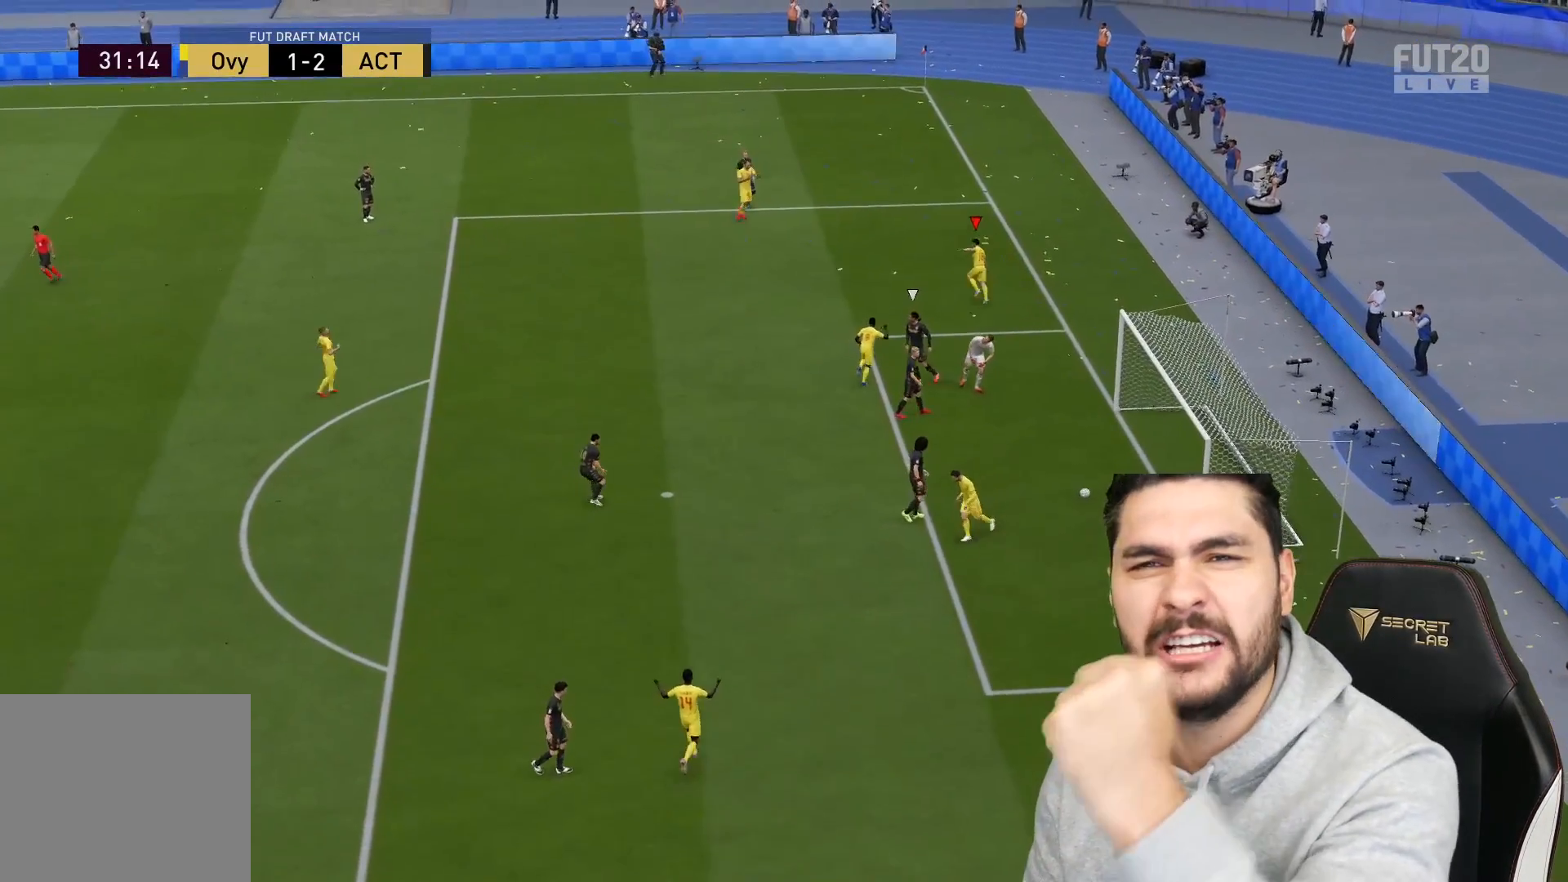
{"buttons": [], "left_stick": "center", "right_stick": "center", "events": []}
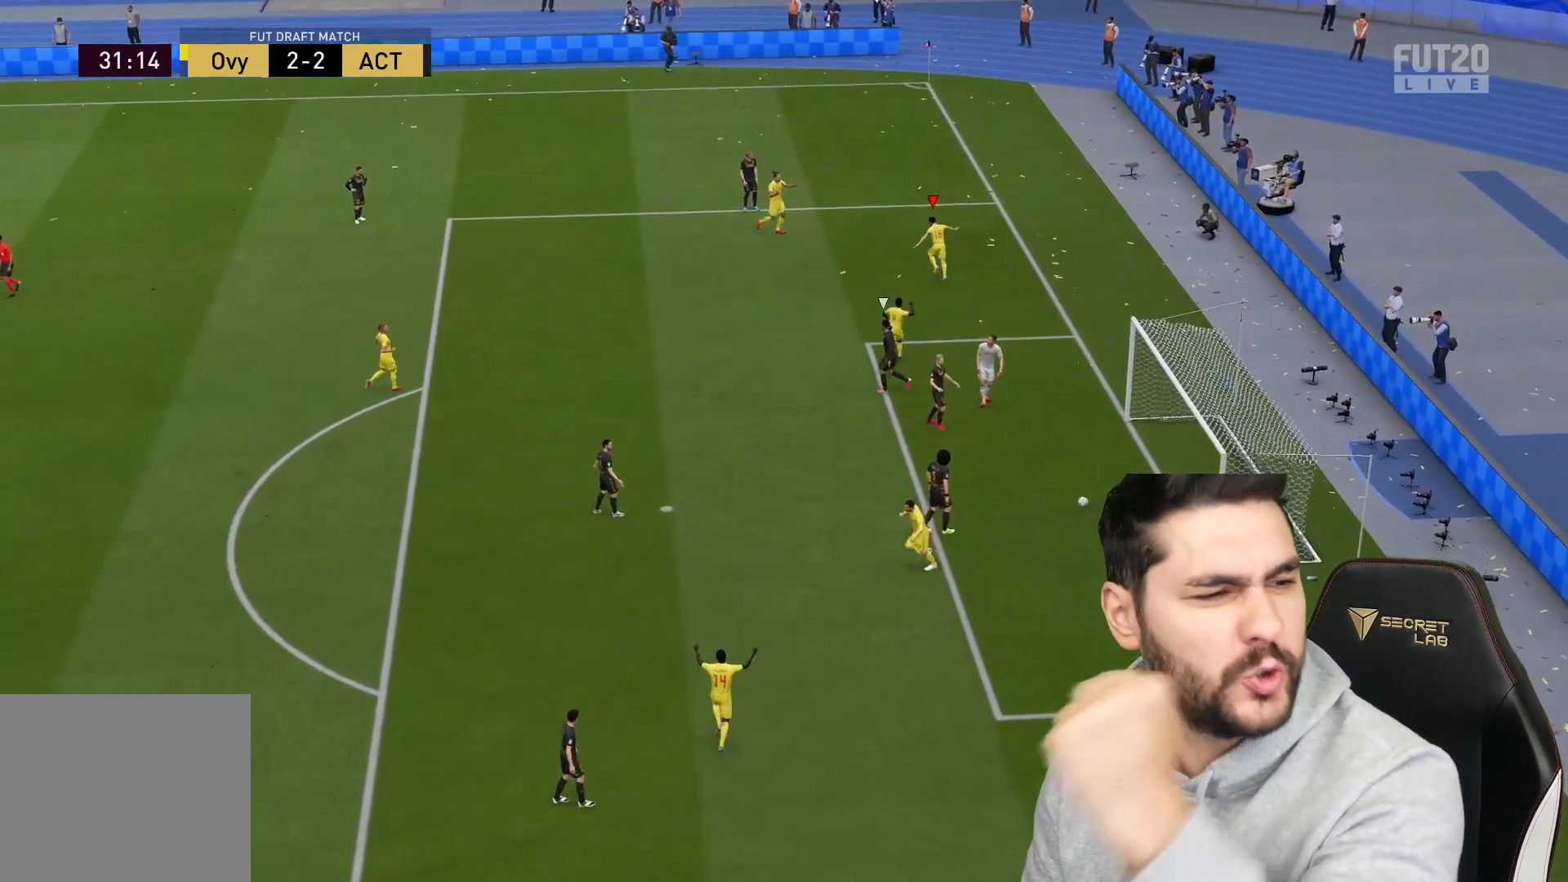
{"buttons": [], "left_stick": "center", "right_stick": "center", "events": []}